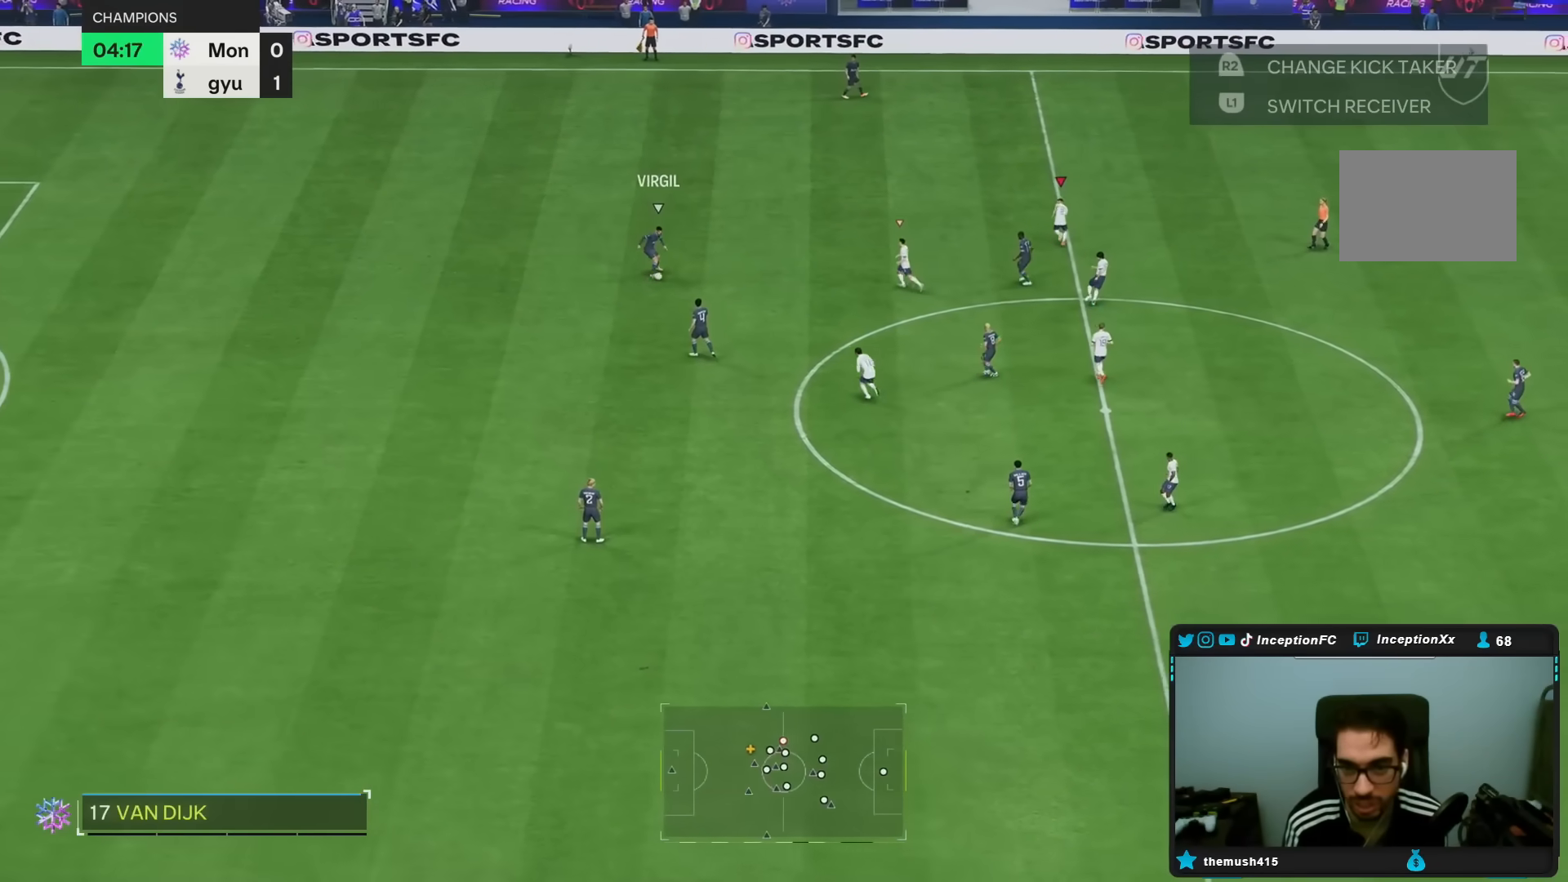
Gameplay with a controller (PlayStation layout); each line is a JSON object with the inputs held at the frame after it (dt_ms = milliseconds from this image to that frame). "events" lists button and stick changes between this image and that frame as [ms after this image, input, new state], when the widget could be followed in between. Not read: L3 R1 R3.
{"dt_ms": 1000, "buttons": ["L2"], "left_stick": "down", "right_stick": "down"}
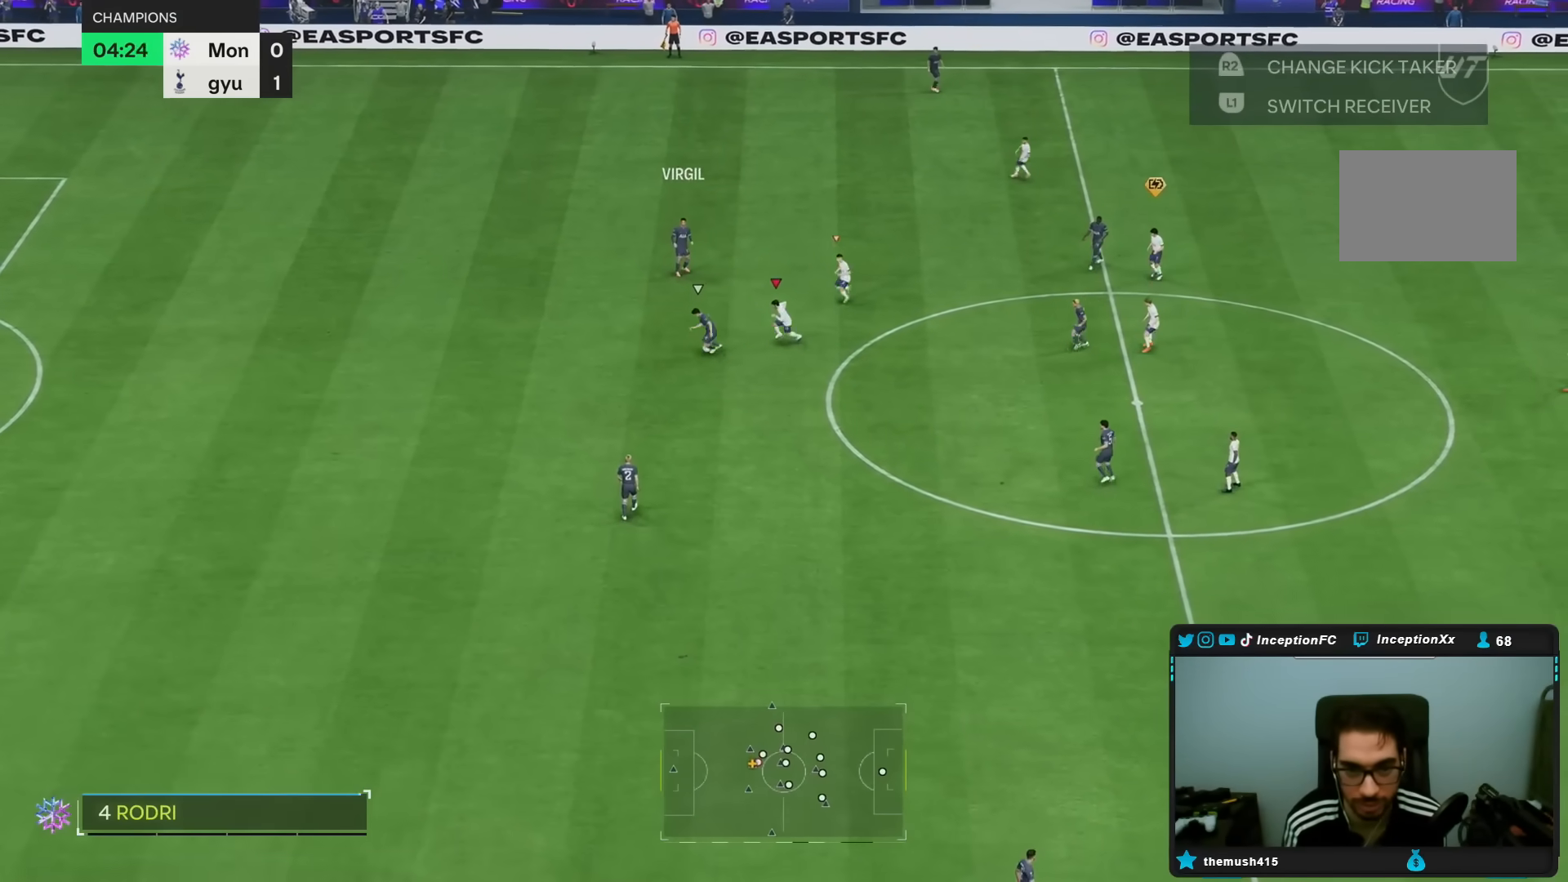
{"dt_ms": 500, "buttons": ["R2"], "left_stick": "down", "right_stick": "down", "events": [[50, "right_stick", "center"], [100, "L2", "up"], [233, "R2", "down"], [483, "right_stick", "down"]]}
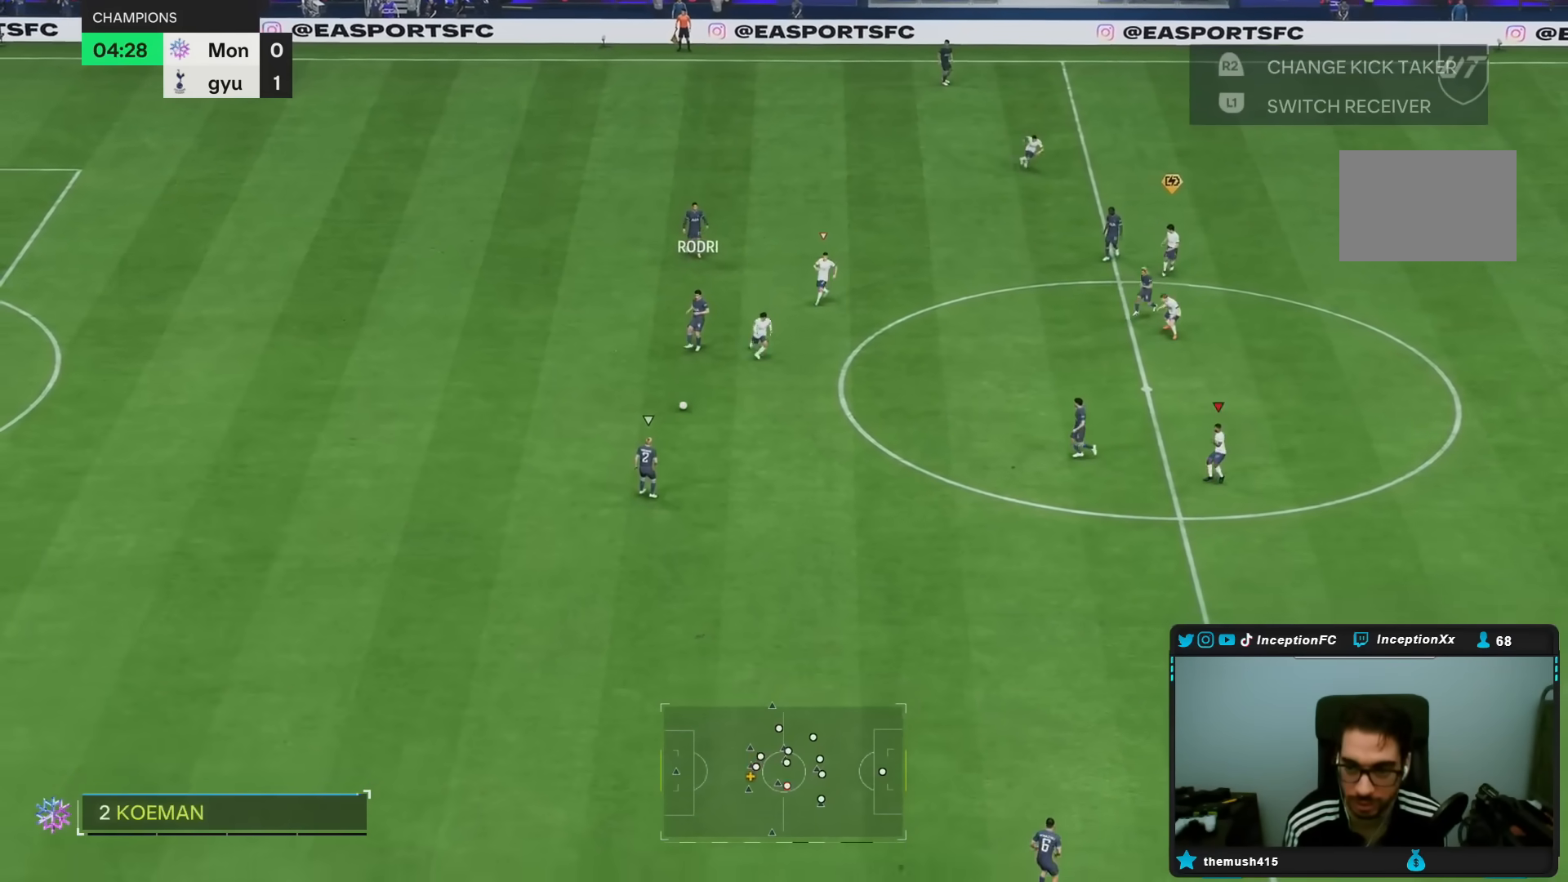
{"dt_ms": 500, "buttons": [], "left_stick": "down-right", "right_stick": "center", "events": [[83, "R2", "up"], [83, "left_stick", "down-right"], [83, "right_stick", "center"]]}
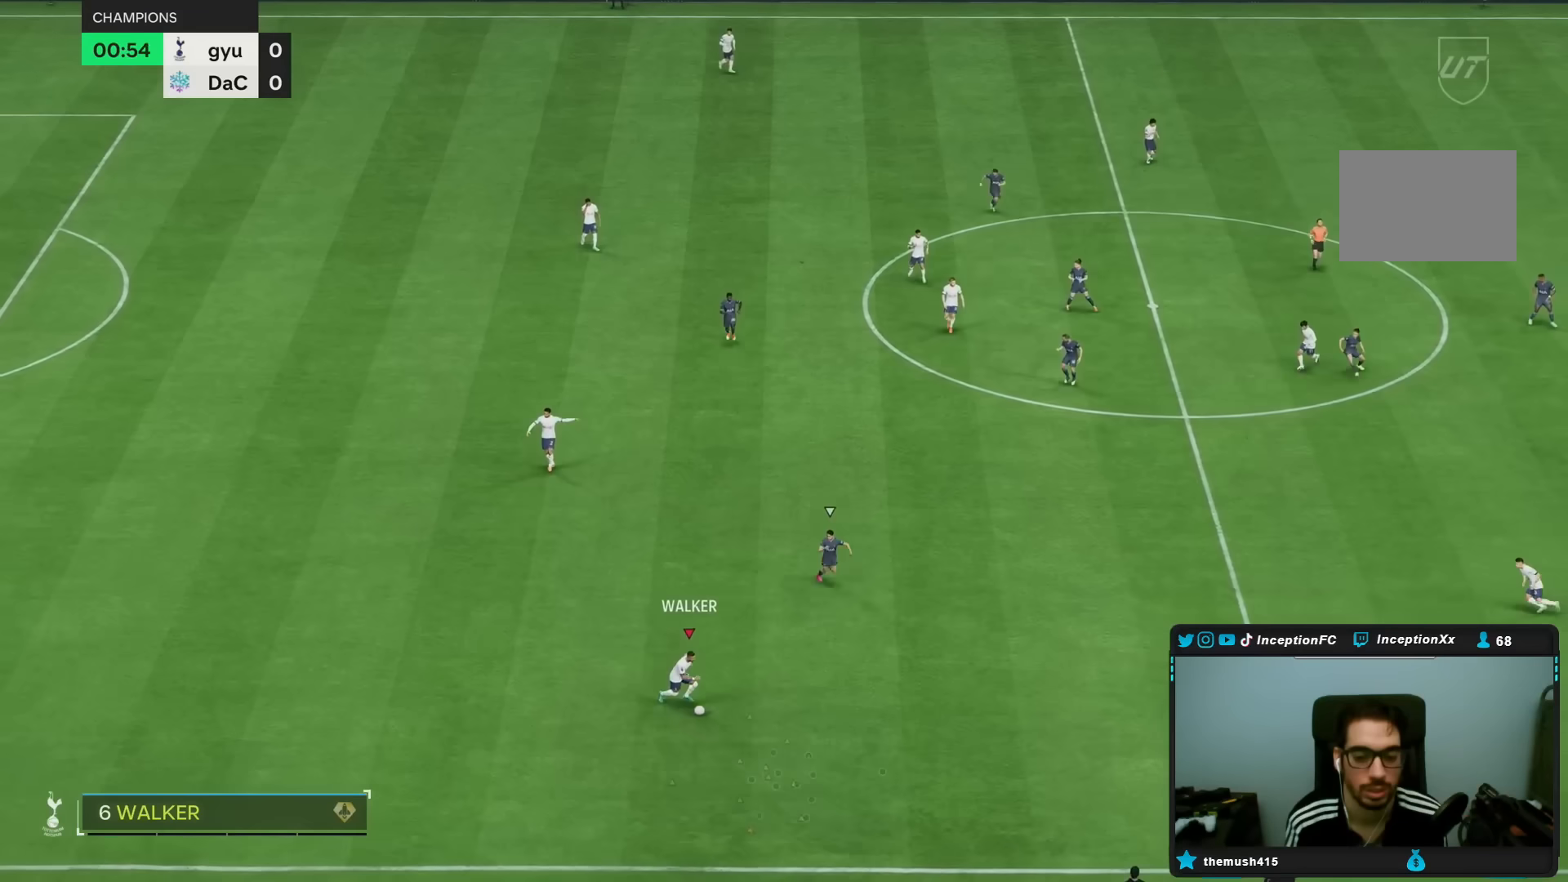
{"dt_ms": 500, "buttons": [], "left_stick": "center", "right_stick": "center", "events": [[350, "left_stick", "center"]]}
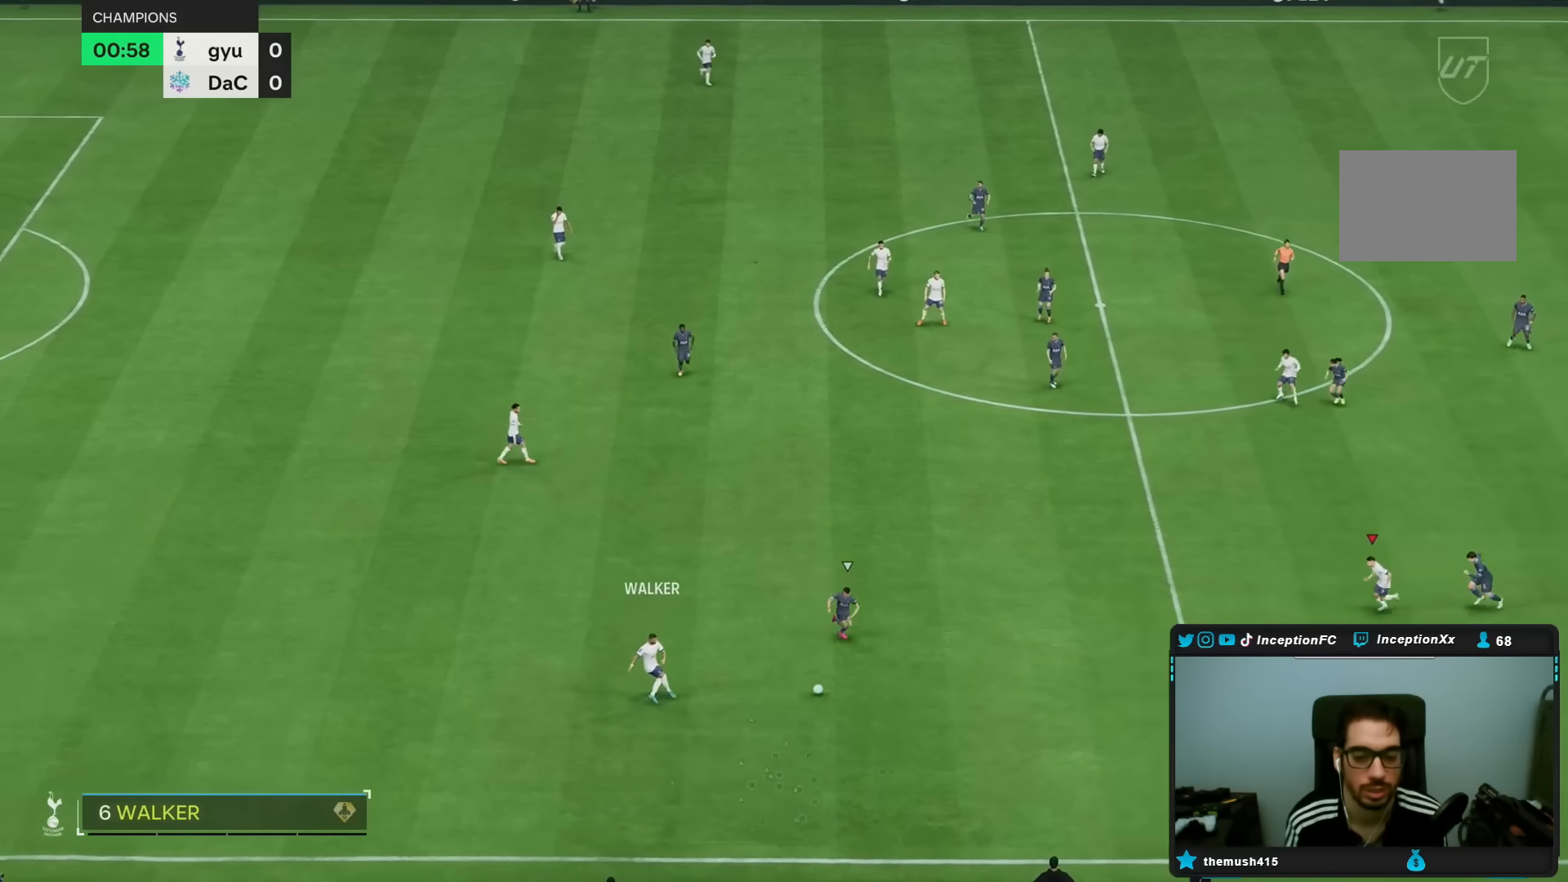
{"dt_ms": 500, "buttons": [], "left_stick": "left", "right_stick": "center", "events": [[133, "left_stick", "down-left"], [317, "left_stick", "center"], [400, "left_stick", "down-left"], [467, "left_stick", "left"]]}
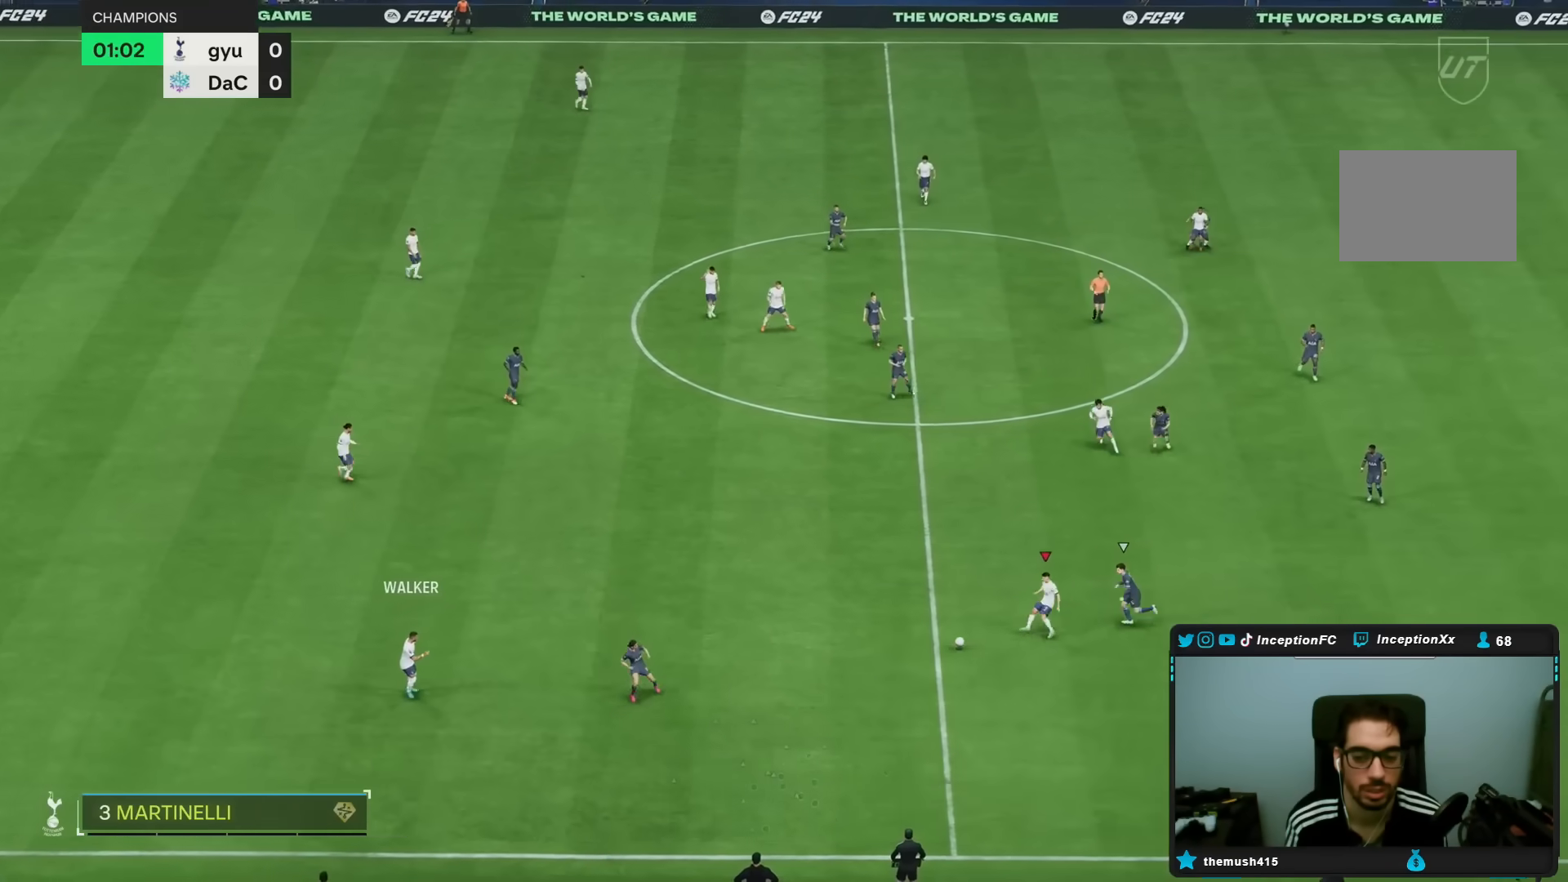
{"dt_ms": 500, "buttons": [], "left_stick": "center", "right_stick": "center", "events": [[317, "left_stick", "center"], [333, "right_stick", "down"], [500, "right_stick", "center"]]}
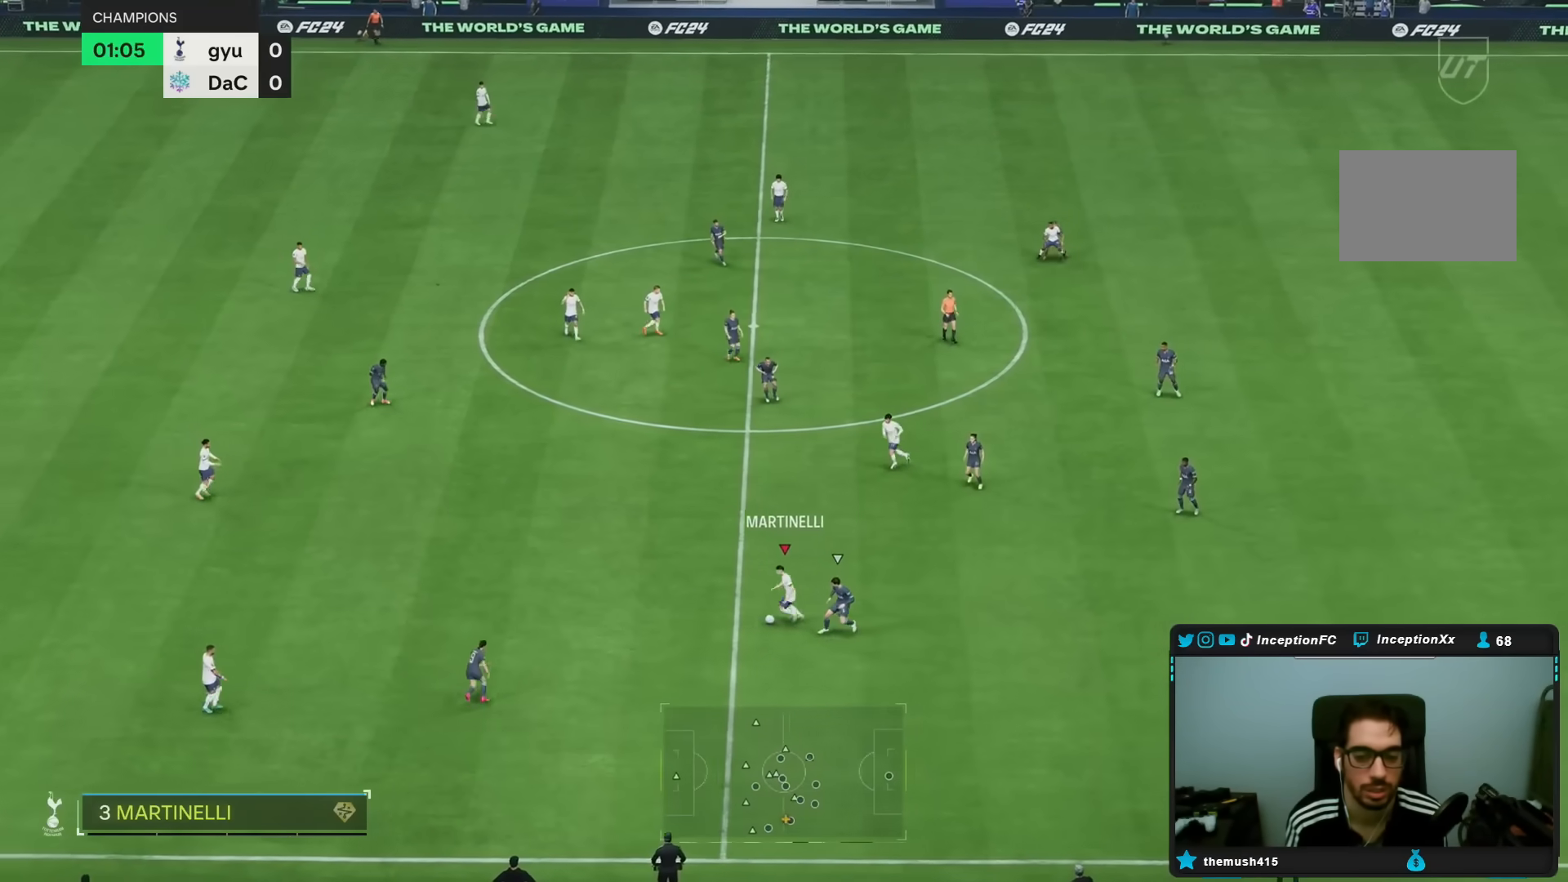
{"dt_ms": 500, "buttons": [], "left_stick": "up-left", "right_stick": "center", "events": [[217, "left_stick", "up-left"]]}
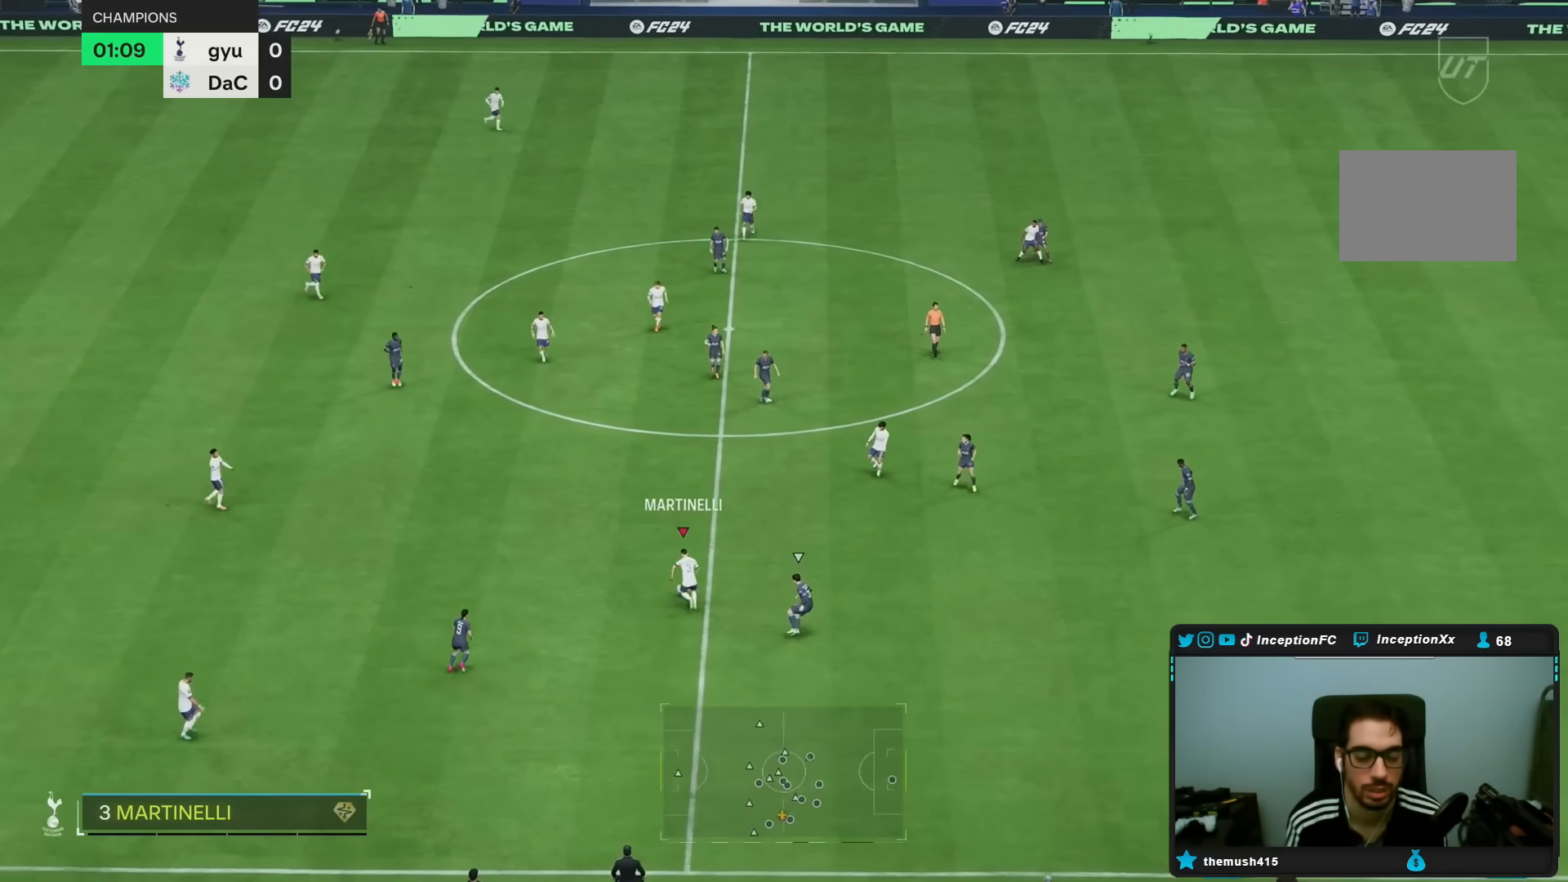
{"dt_ms": 500, "buttons": [], "left_stick": "center", "right_stick": "center", "events": [[83, "right_stick", "right"], [100, "left_stick", "center"], [500, "right_stick", "center"]]}
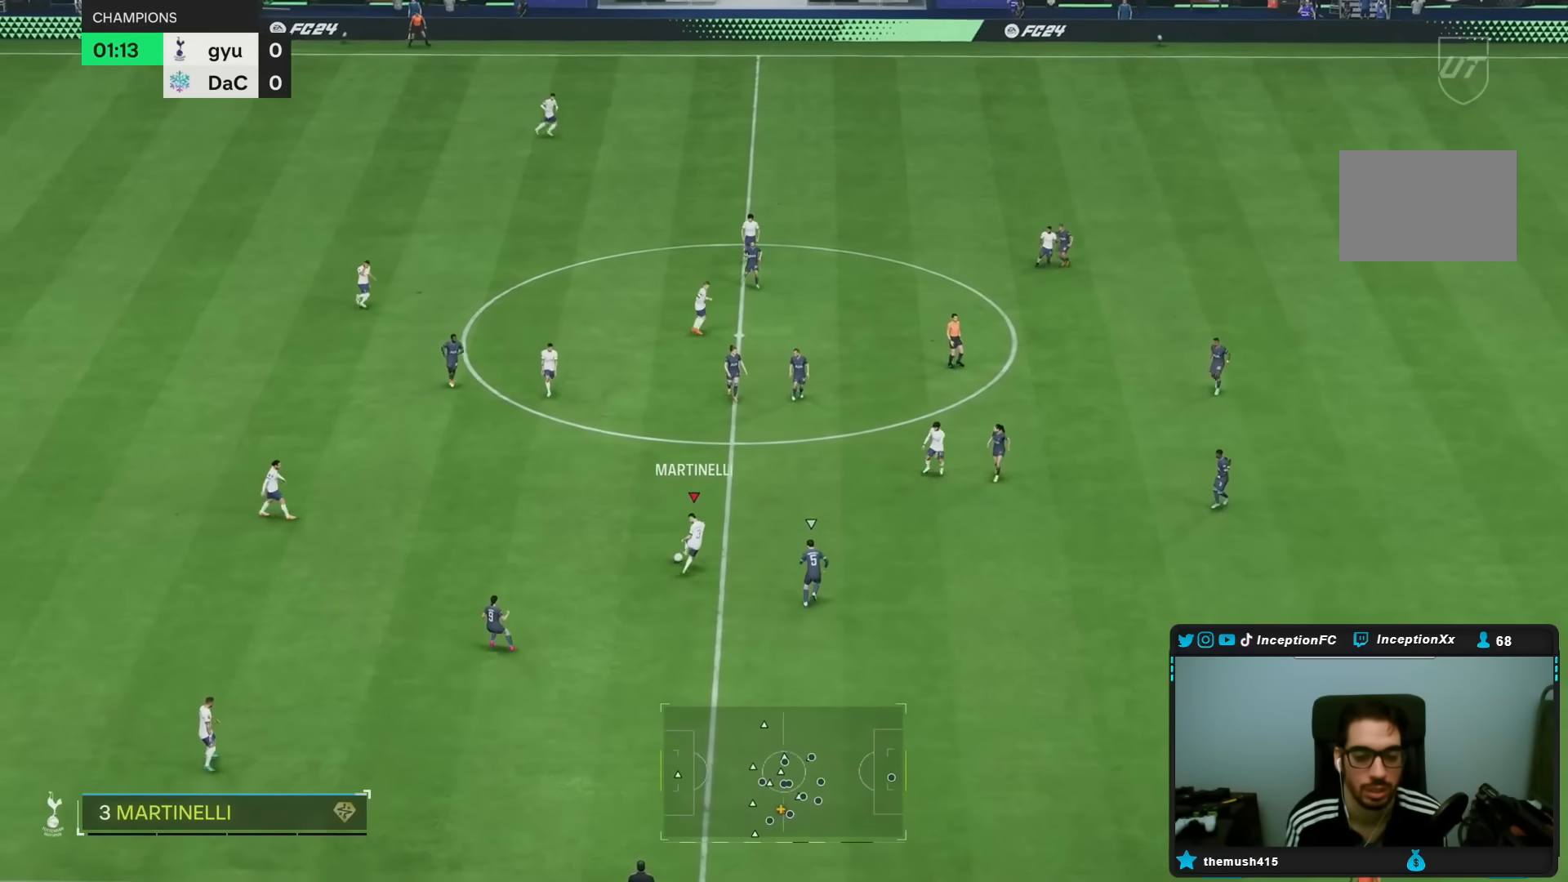
{"dt_ms": 500, "buttons": [], "left_stick": "down-right", "right_stick": "center", "events": [[50, "L1", "down"], [150, "L1", "up"], [450, "left_stick", "down-right"]]}
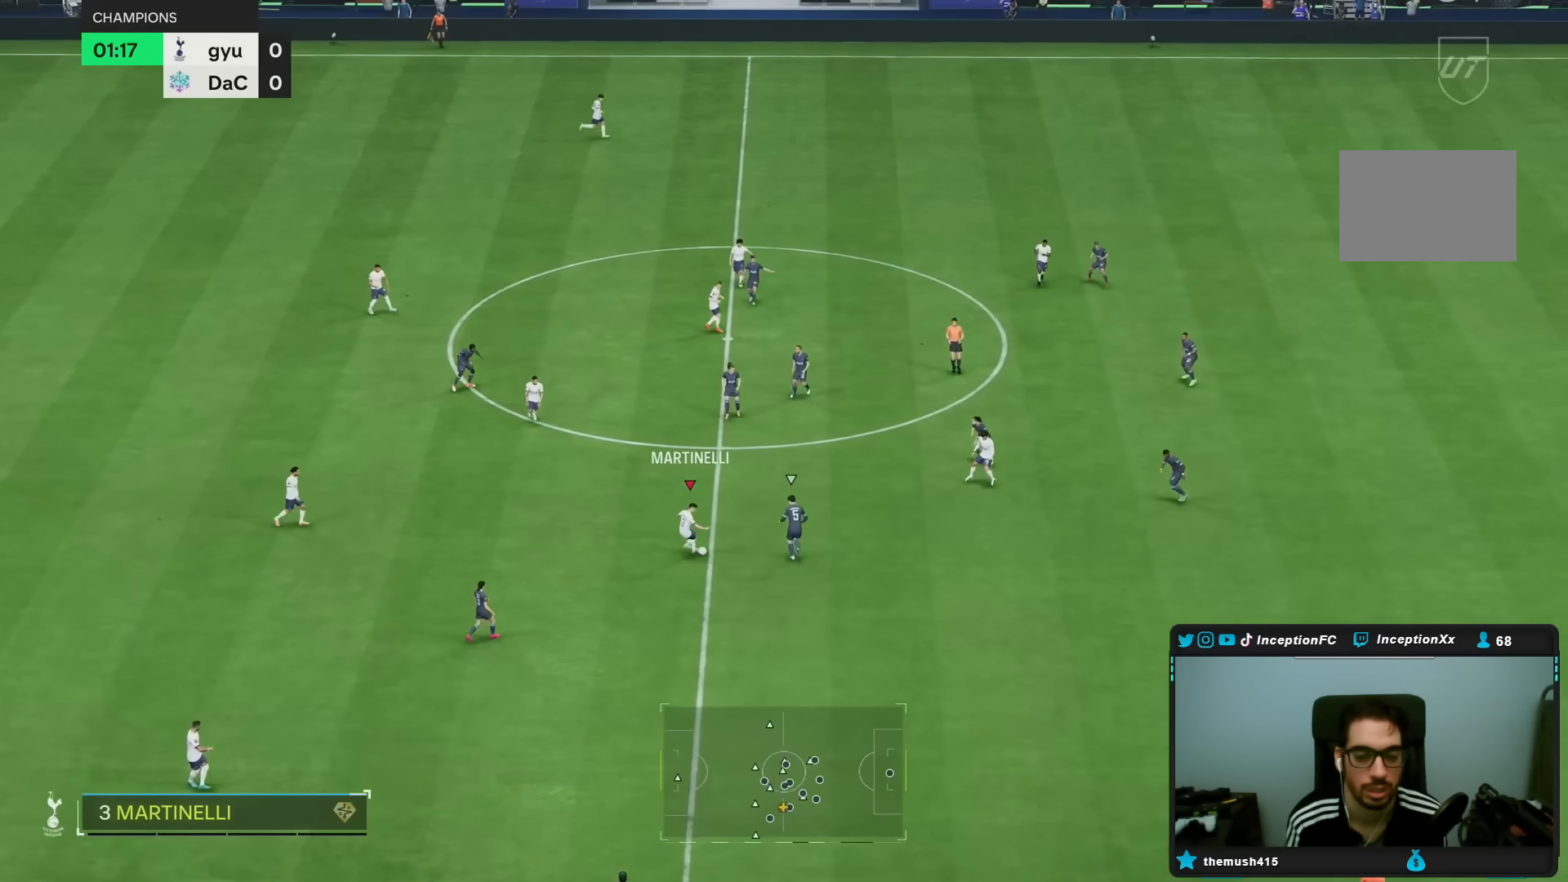
{"dt_ms": 500, "buttons": [], "left_stick": "down-right", "right_stick": "center", "events": []}
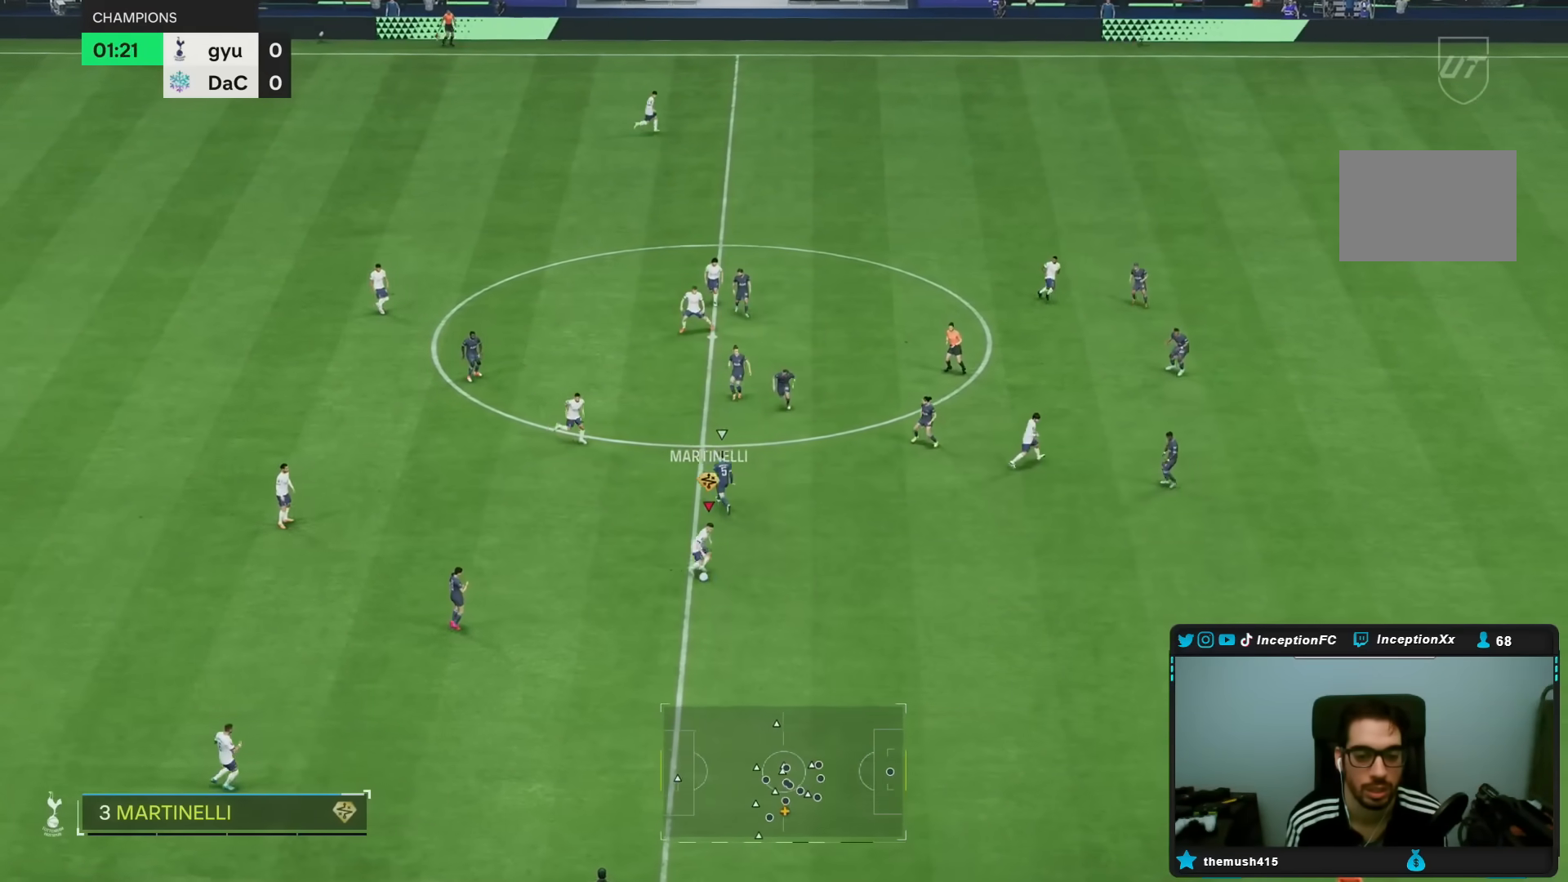
{"dt_ms": 500, "buttons": ["R2"], "left_stick": "down-right", "right_stick": "center", "events": [[50, "R2", "down"]]}
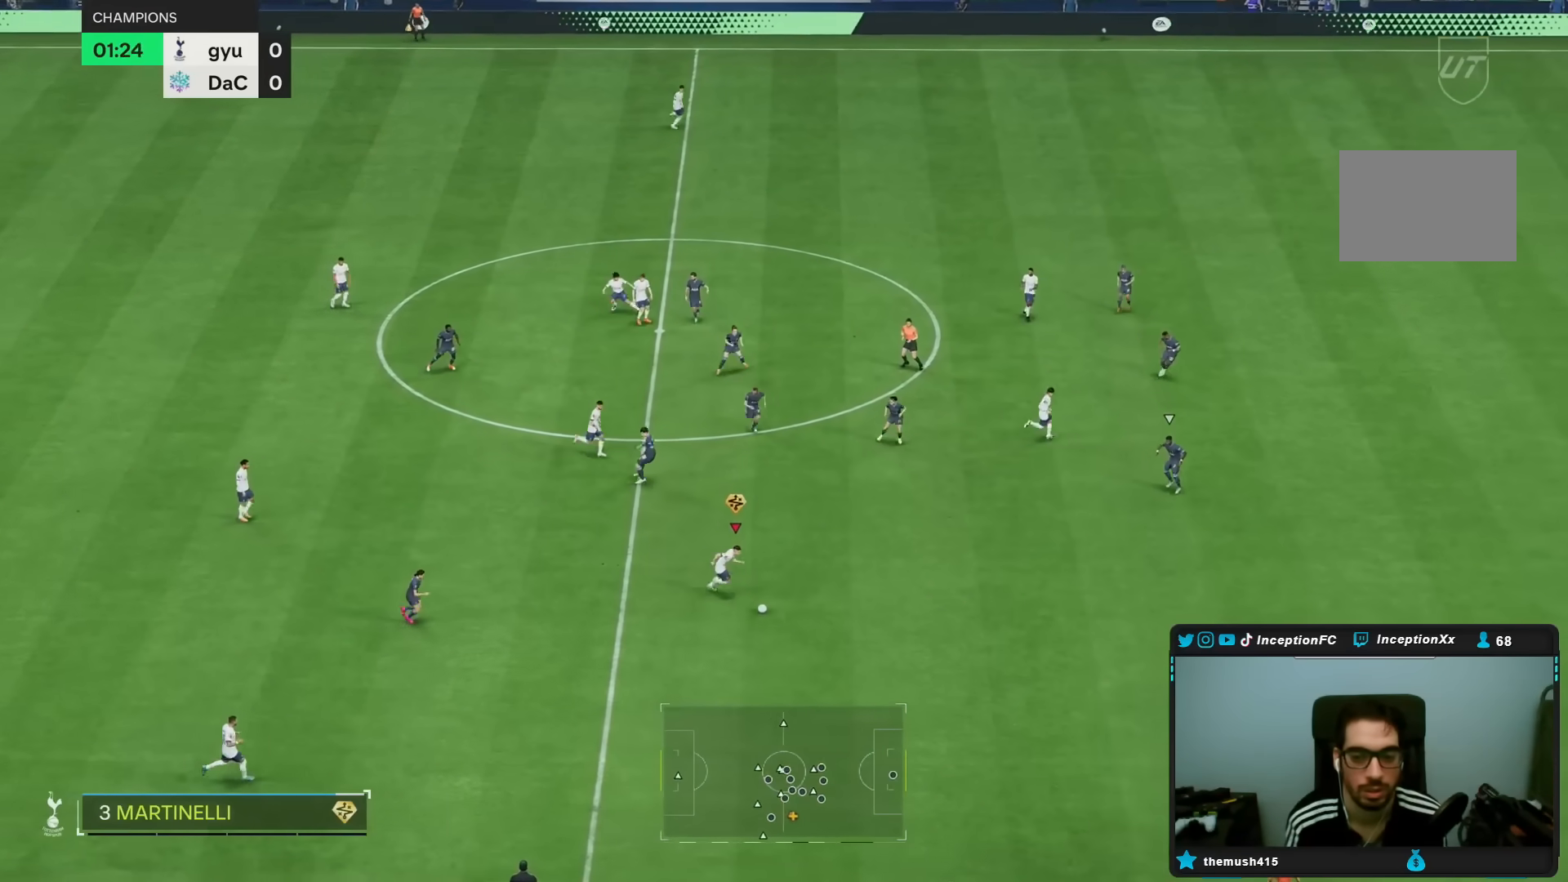
{"dt_ms": 500, "buttons": [], "left_stick": "down-right", "right_stick": "center", "events": [[450, "R2", "up"]]}
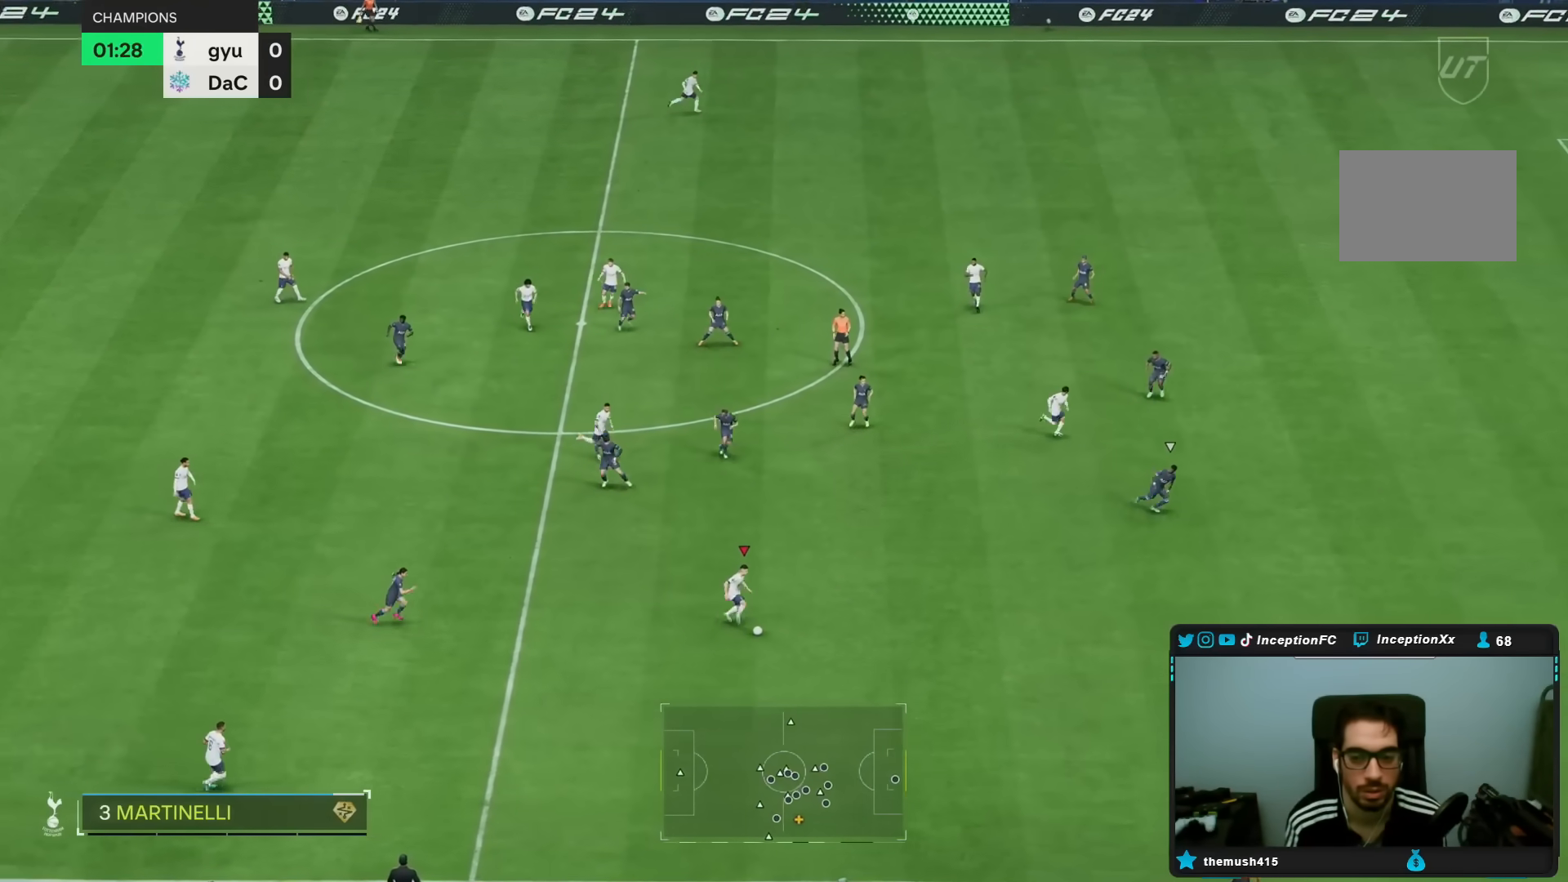
{"dt_ms": 500, "buttons": [], "left_stick": "right", "right_stick": "center", "events": [[167, "CROSS", "down"], [233, "CROSS", "up"], [233, "left_stick", "right"]]}
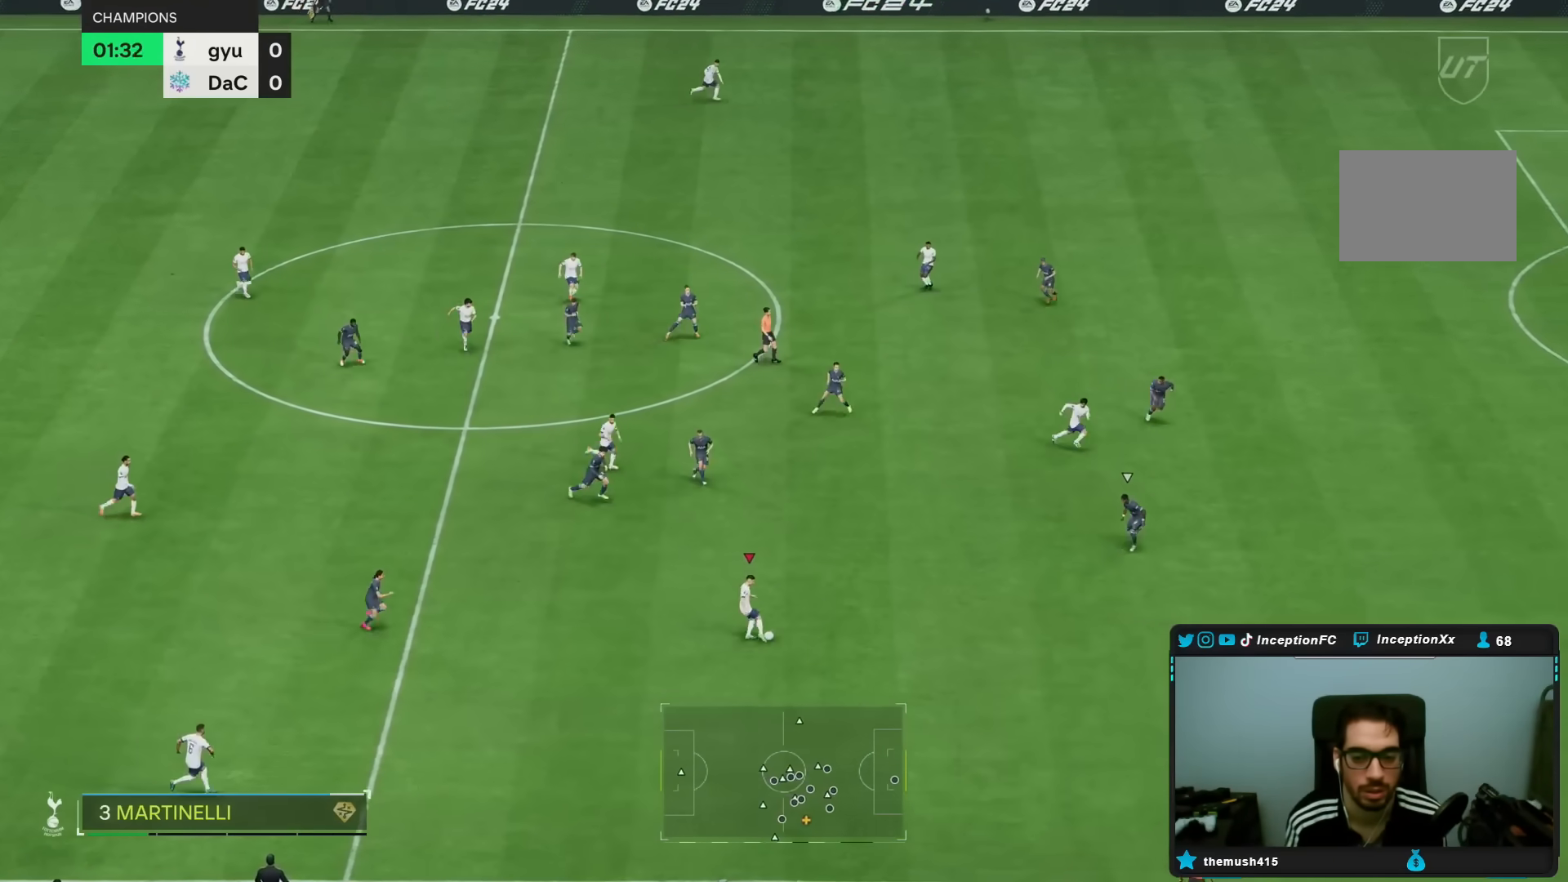
{"dt_ms": 500, "buttons": [], "left_stick": "down-right", "right_stick": "center", "events": [[150, "left_stick", "center"], [233, "R2", "down"], [383, "R2", "up"], [400, "left_stick", "down-right"]]}
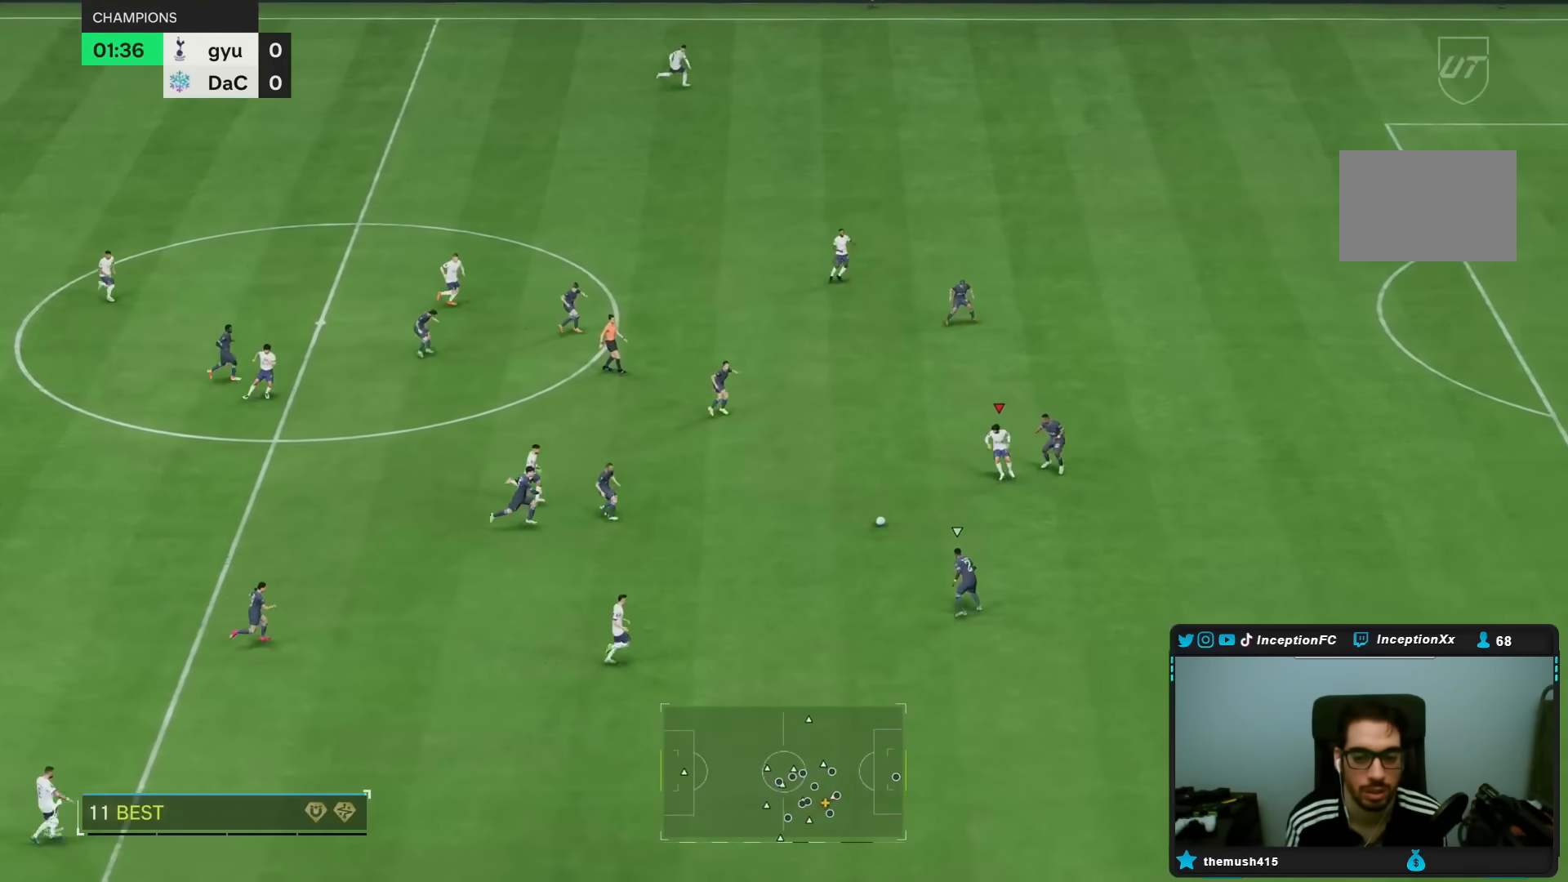
{"dt_ms": 500, "buttons": ["L2"], "left_stick": "down-right", "right_stick": "center", "events": [[83, "left_stick", "right"], [250, "left_stick", "down-right"], [433, "L2", "down"]]}
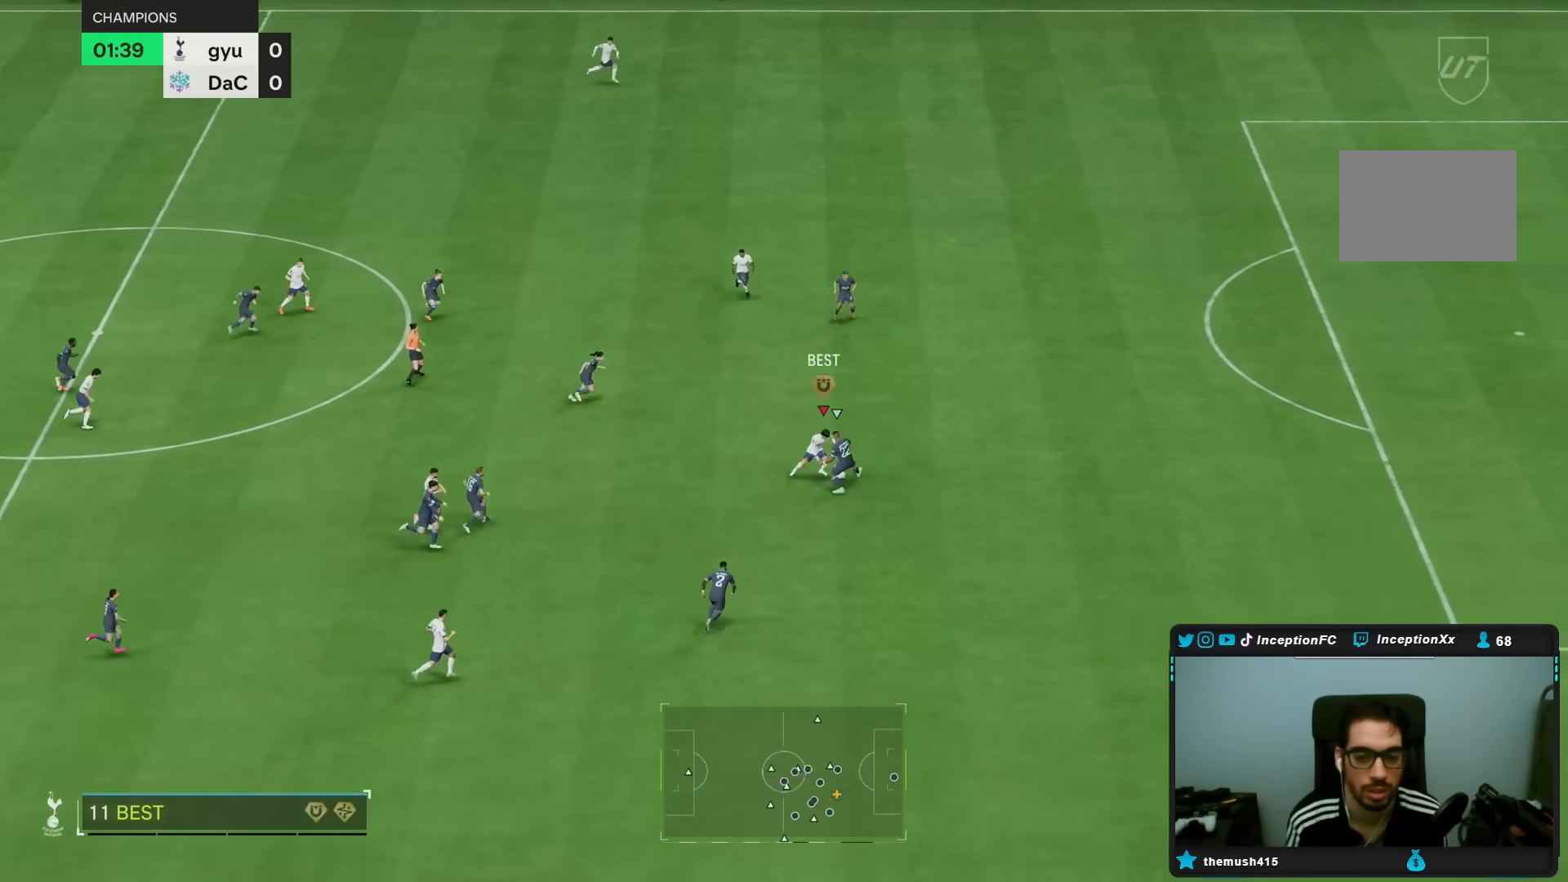
{"dt_ms": 500, "buttons": ["L2"], "left_stick": "down-right", "right_stick": "center", "events": []}
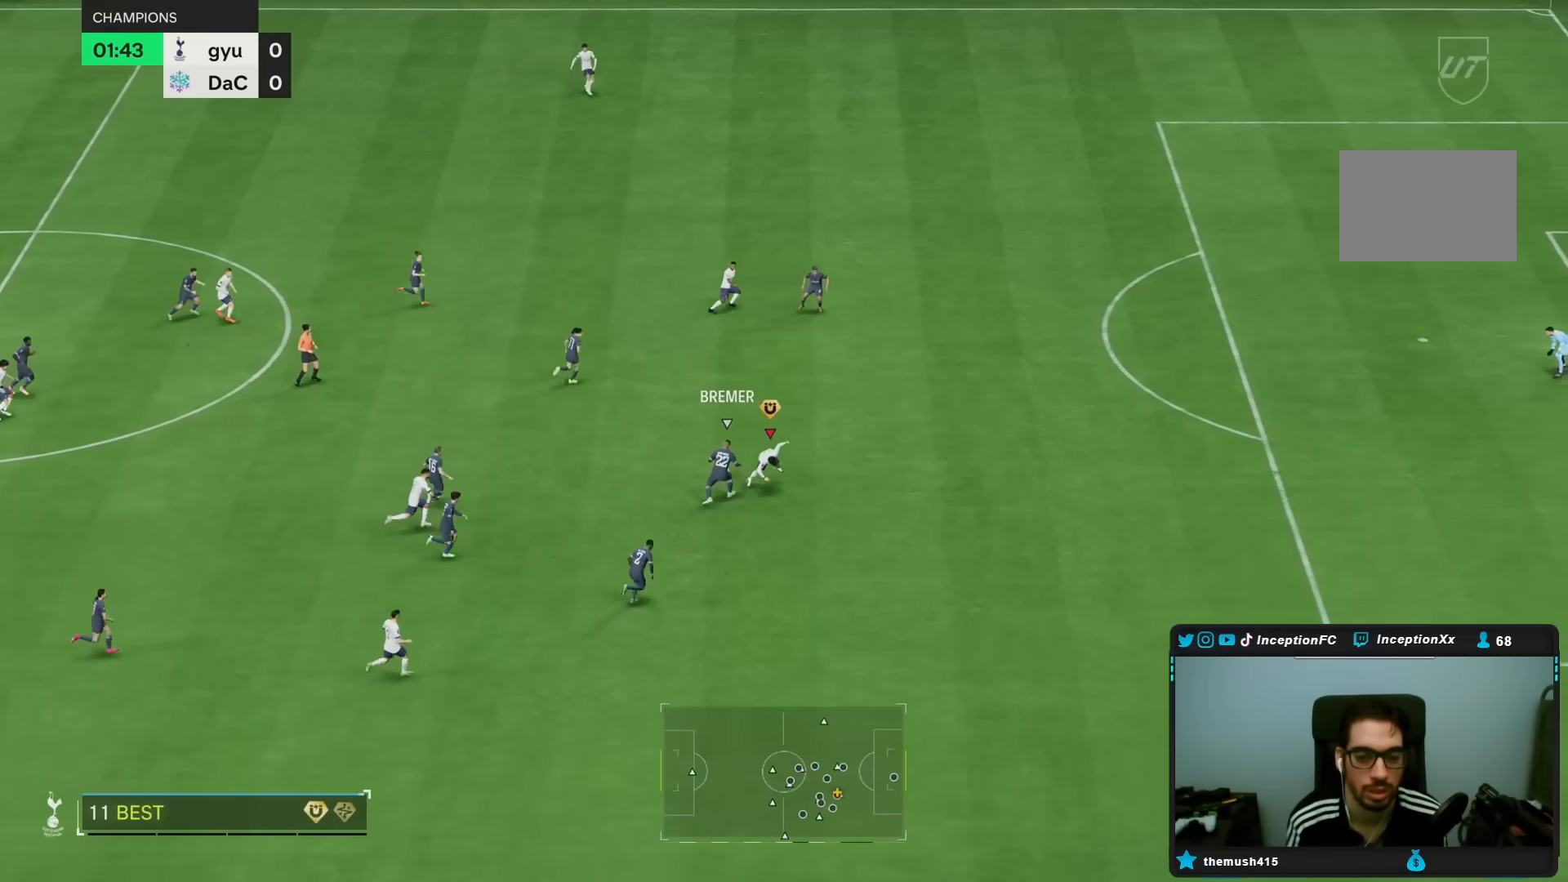
{"dt_ms": 500, "buttons": [], "left_stick": "up-right", "right_stick": "down-left", "events": [[217, "L2", "up"], [233, "left_stick", "right"], [367, "left_stick", "up-right"], [383, "right_stick", "down-left"]]}
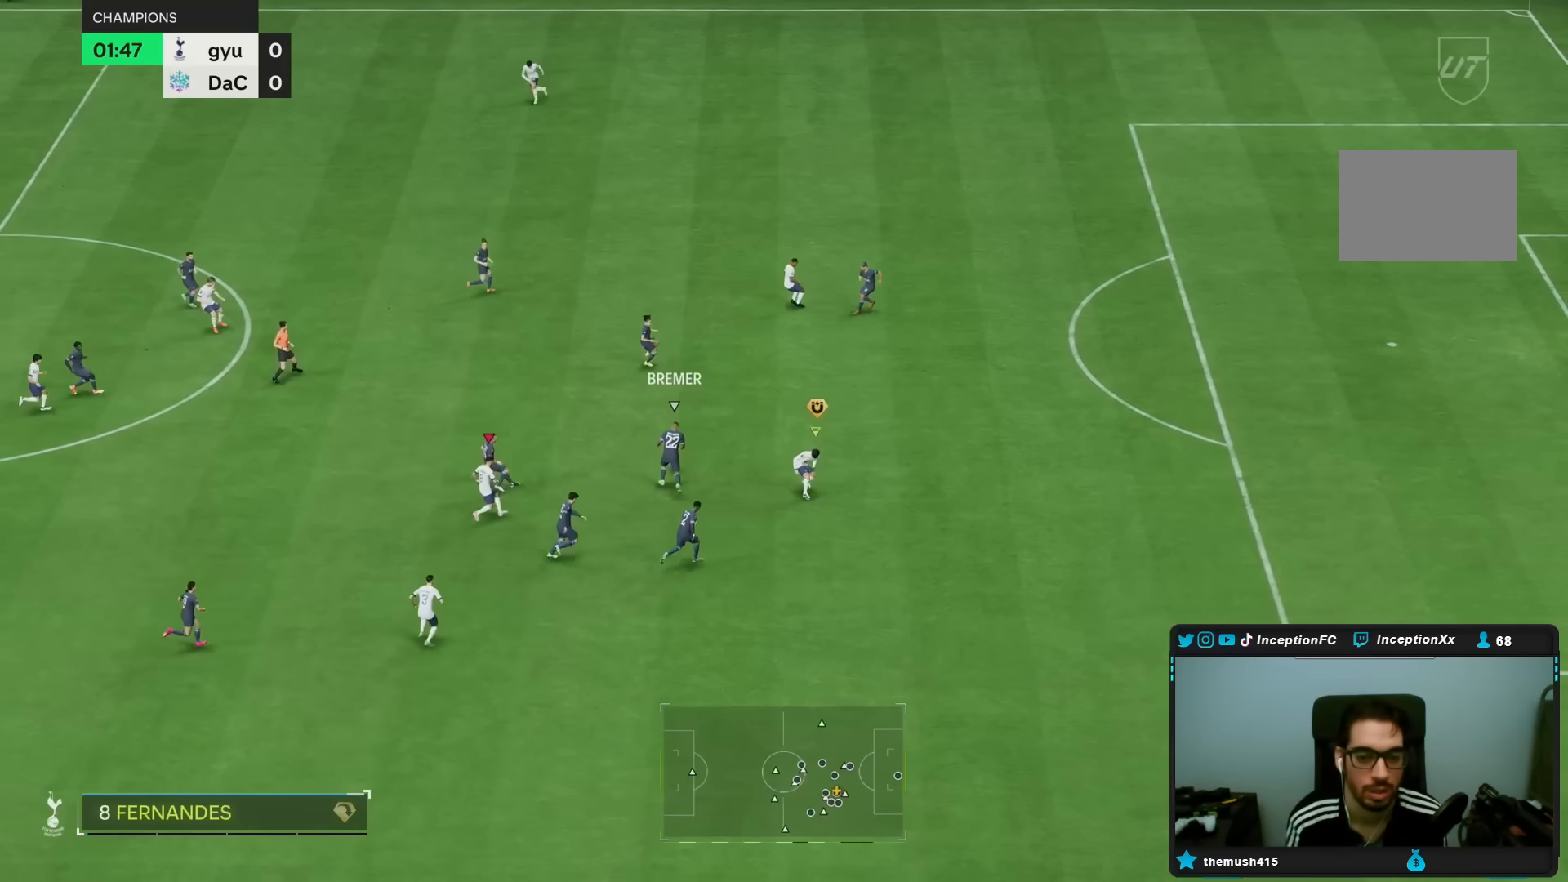
{"dt_ms": 500, "buttons": ["R2"], "left_stick": "up", "right_stick": "center", "events": [[67, "right_stick", "center"], [233, "R2", "down"], [367, "left_stick", "up"]]}
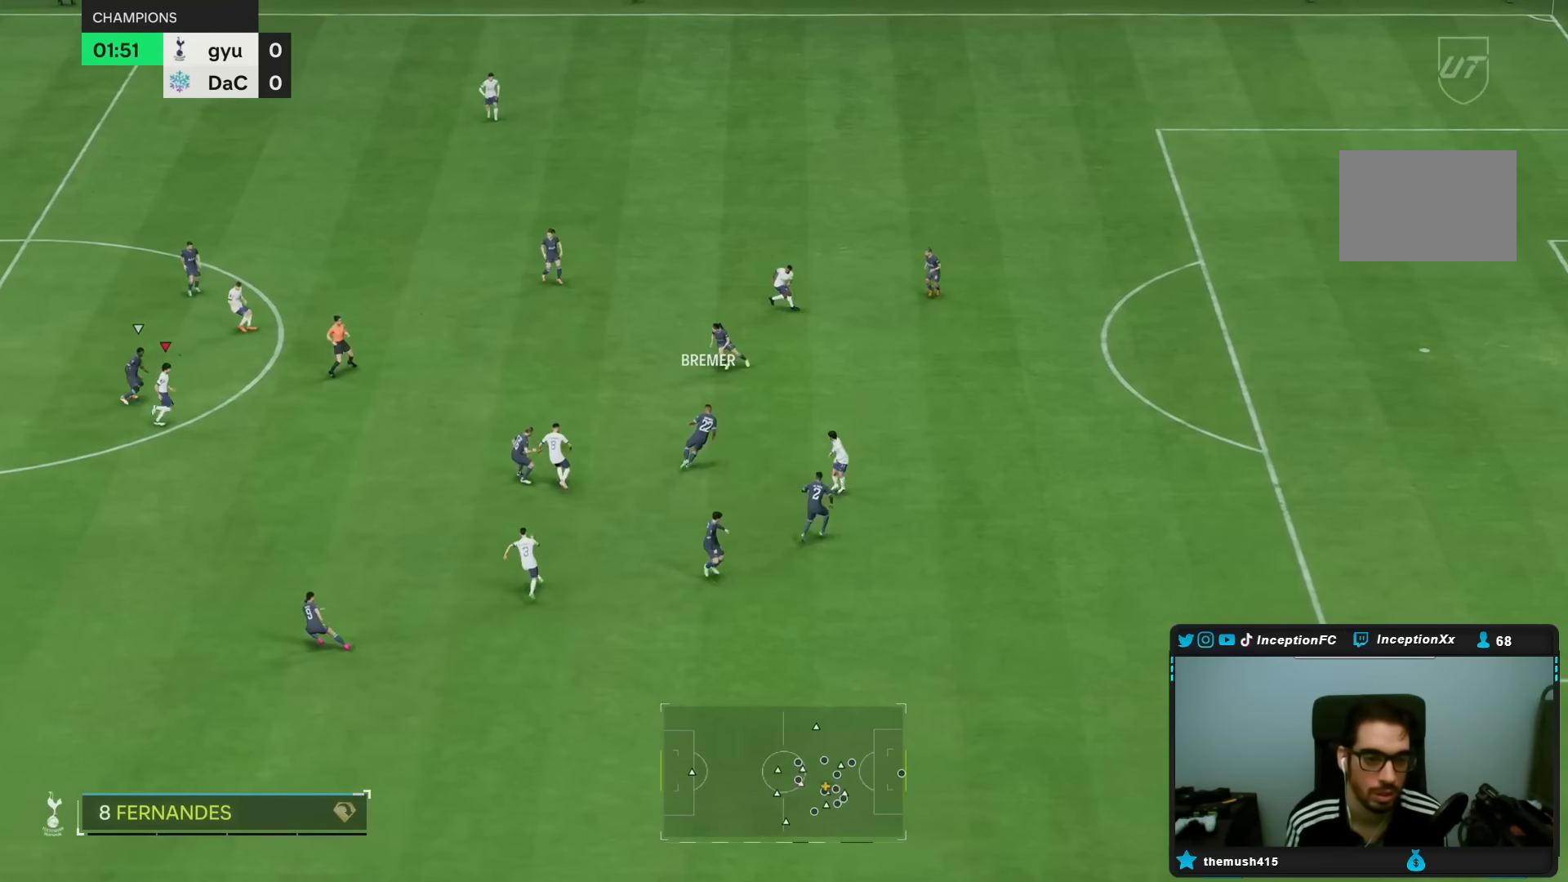
{"dt_ms": 500, "buttons": [], "left_stick": "down-right", "right_stick": "center", "events": [[17, "right_stick", "left"], [33, "left_stick", "right"], [50, "L2", "down"], [50, "R2", "up"], [133, "right_stick", "center"], [167, "left_stick", "down-right"], [317, "L2", "up"]]}
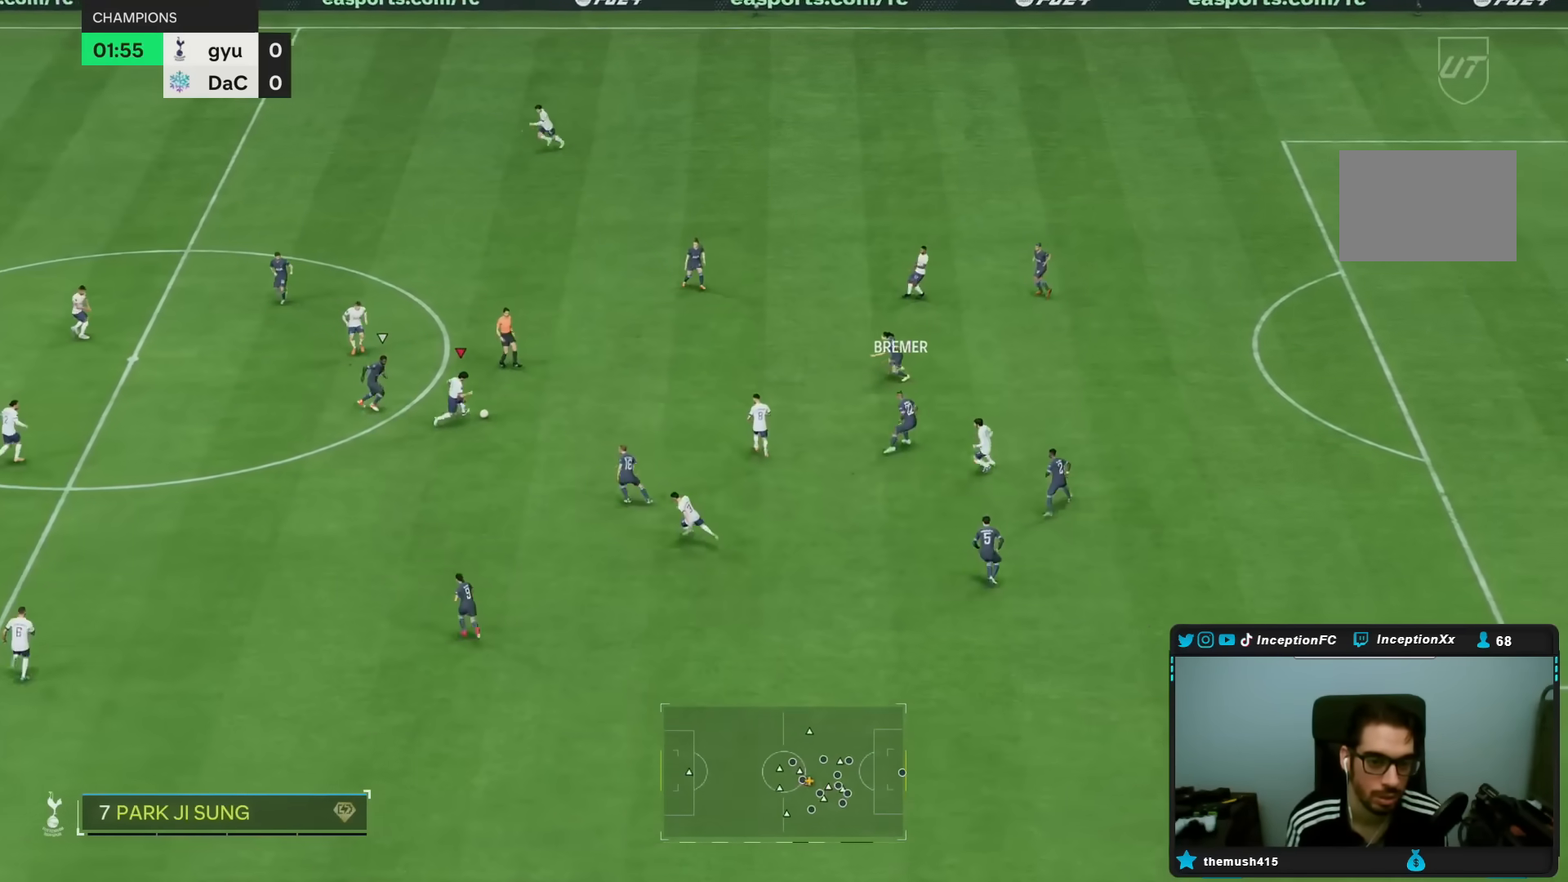
{"dt_ms": 500, "buttons": [], "left_stick": "right", "right_stick": "center", "events": [[150, "L2", "down"], [233, "CROSS", "down"], [267, "L2", "up"], [267, "left_stick", "right"], [333, "CROSS", "up"]]}
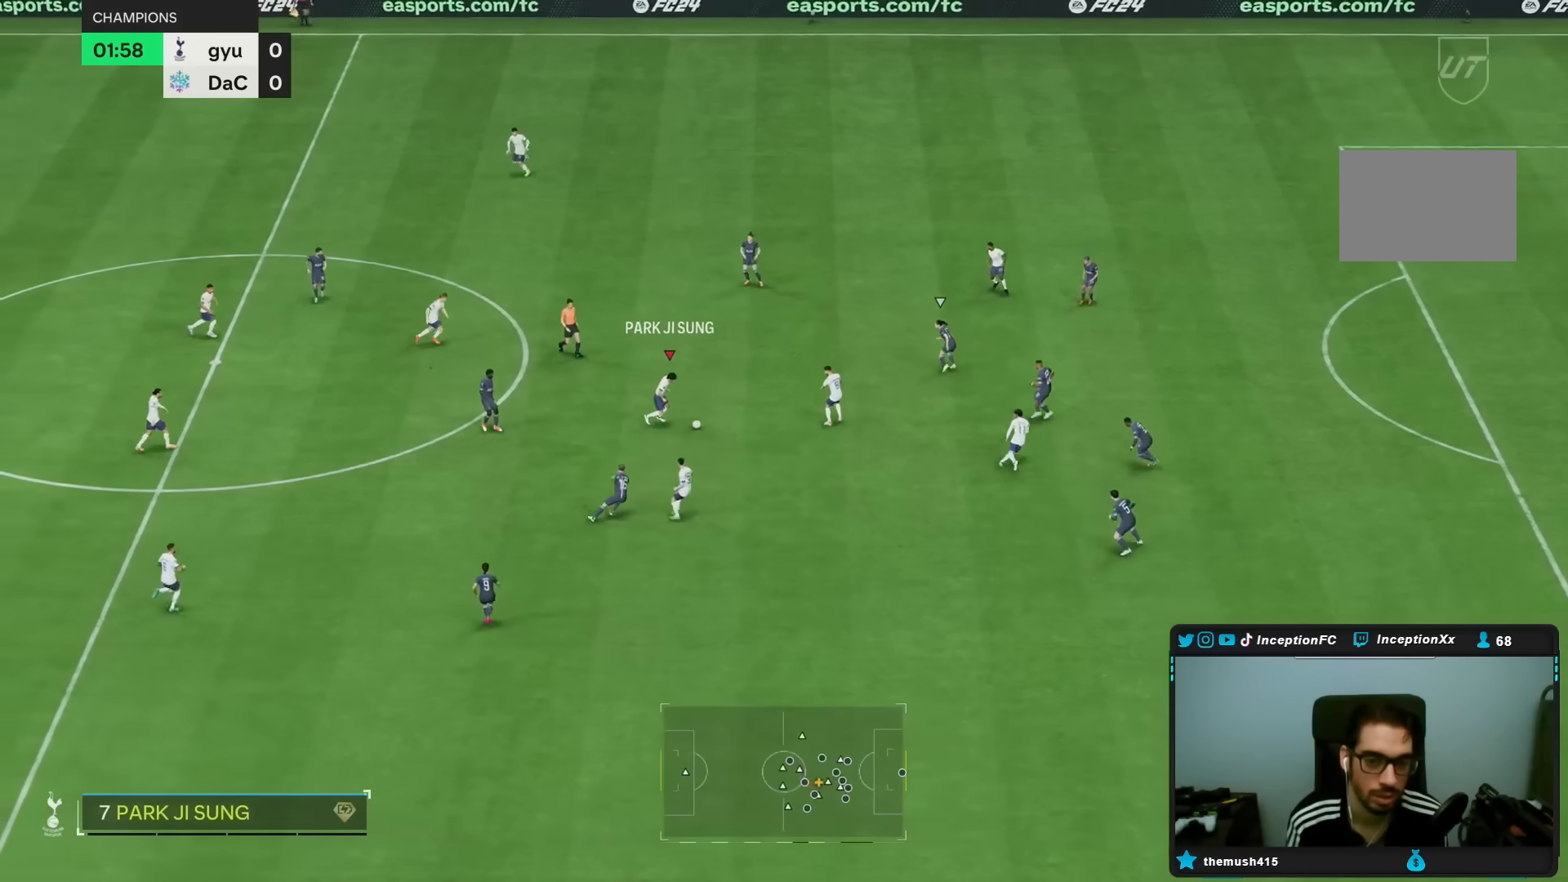
{"dt_ms": 500, "buttons": [], "left_stick": "up", "right_stick": "center", "events": [[117, "left_stick", "center"], [217, "left_stick", "up"]]}
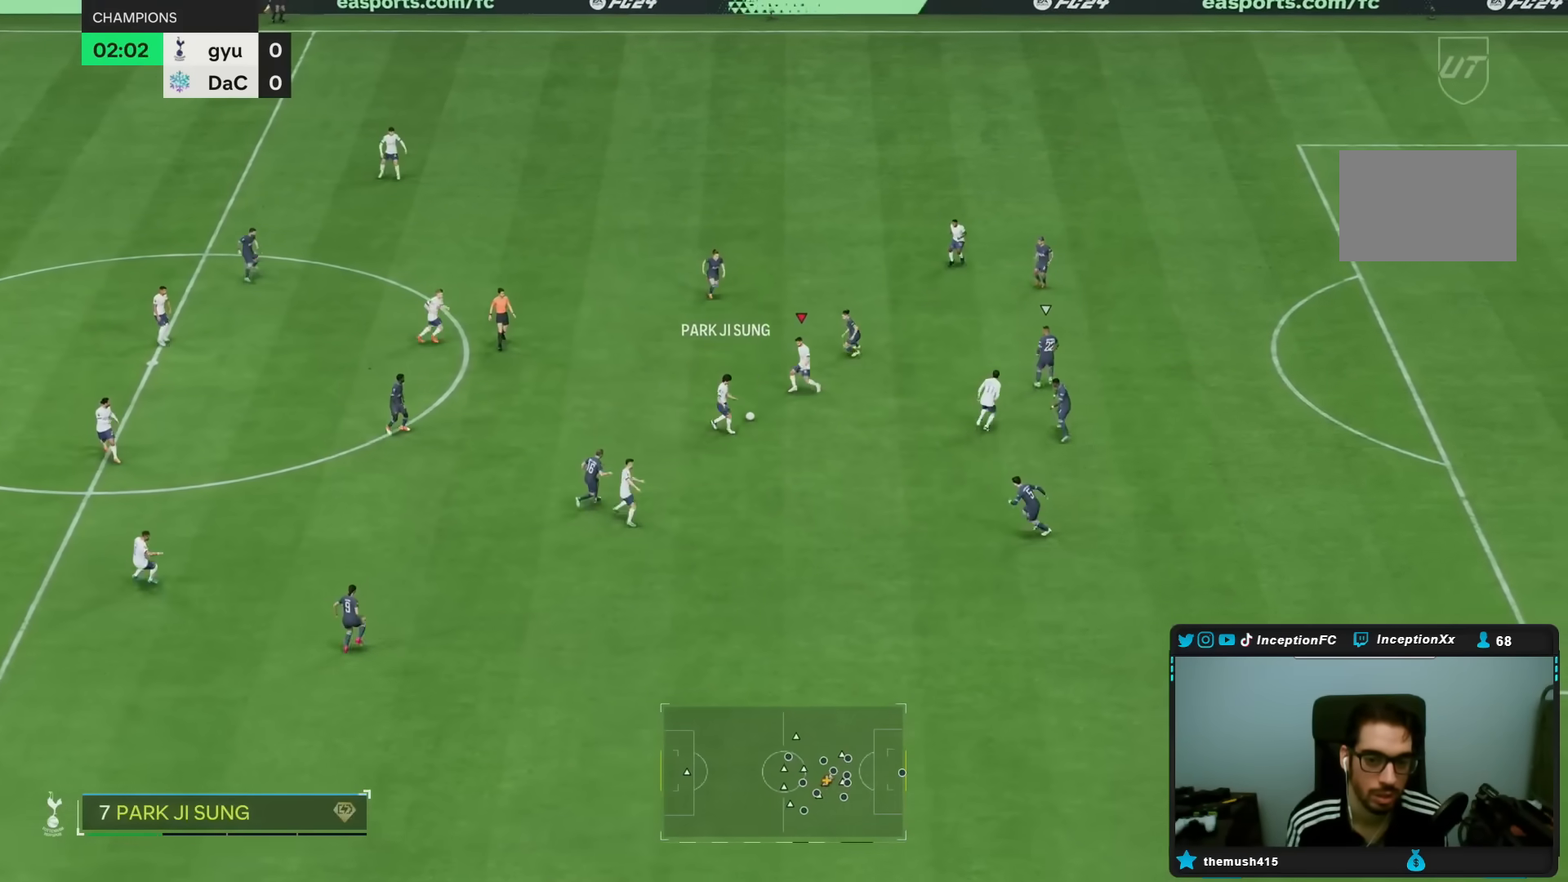
{"dt_ms": 500, "buttons": ["L2"], "left_stick": "up", "right_stick": "center", "events": [[433, "L2", "down"]]}
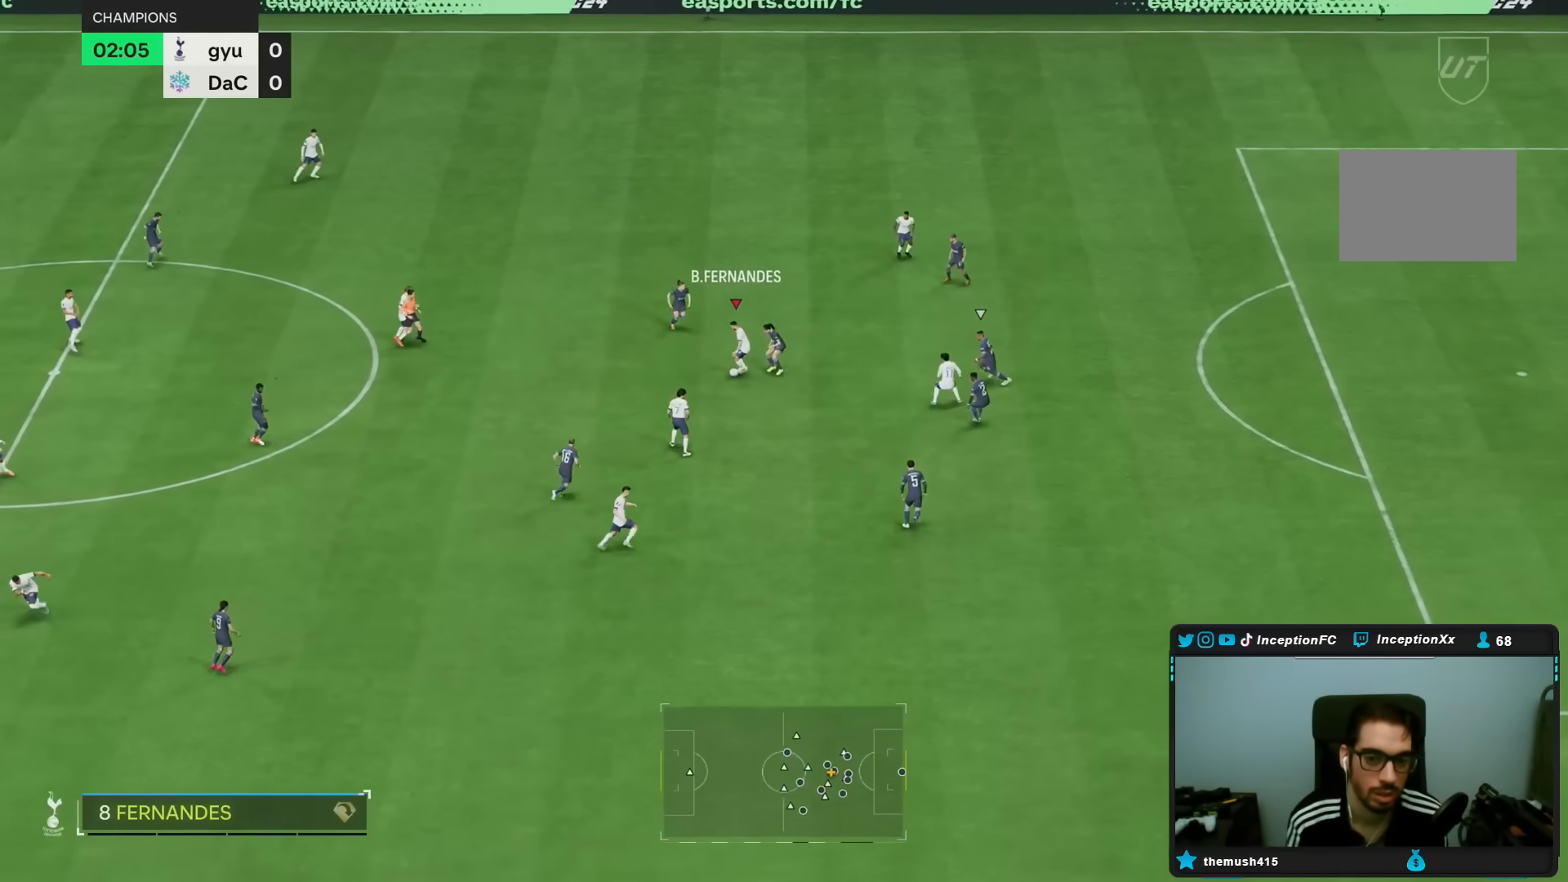
{"dt_ms": 500, "buttons": [], "left_stick": "down", "right_stick": "center", "events": [[467, "left_stick", "down"], [500, "L2", "up"]]}
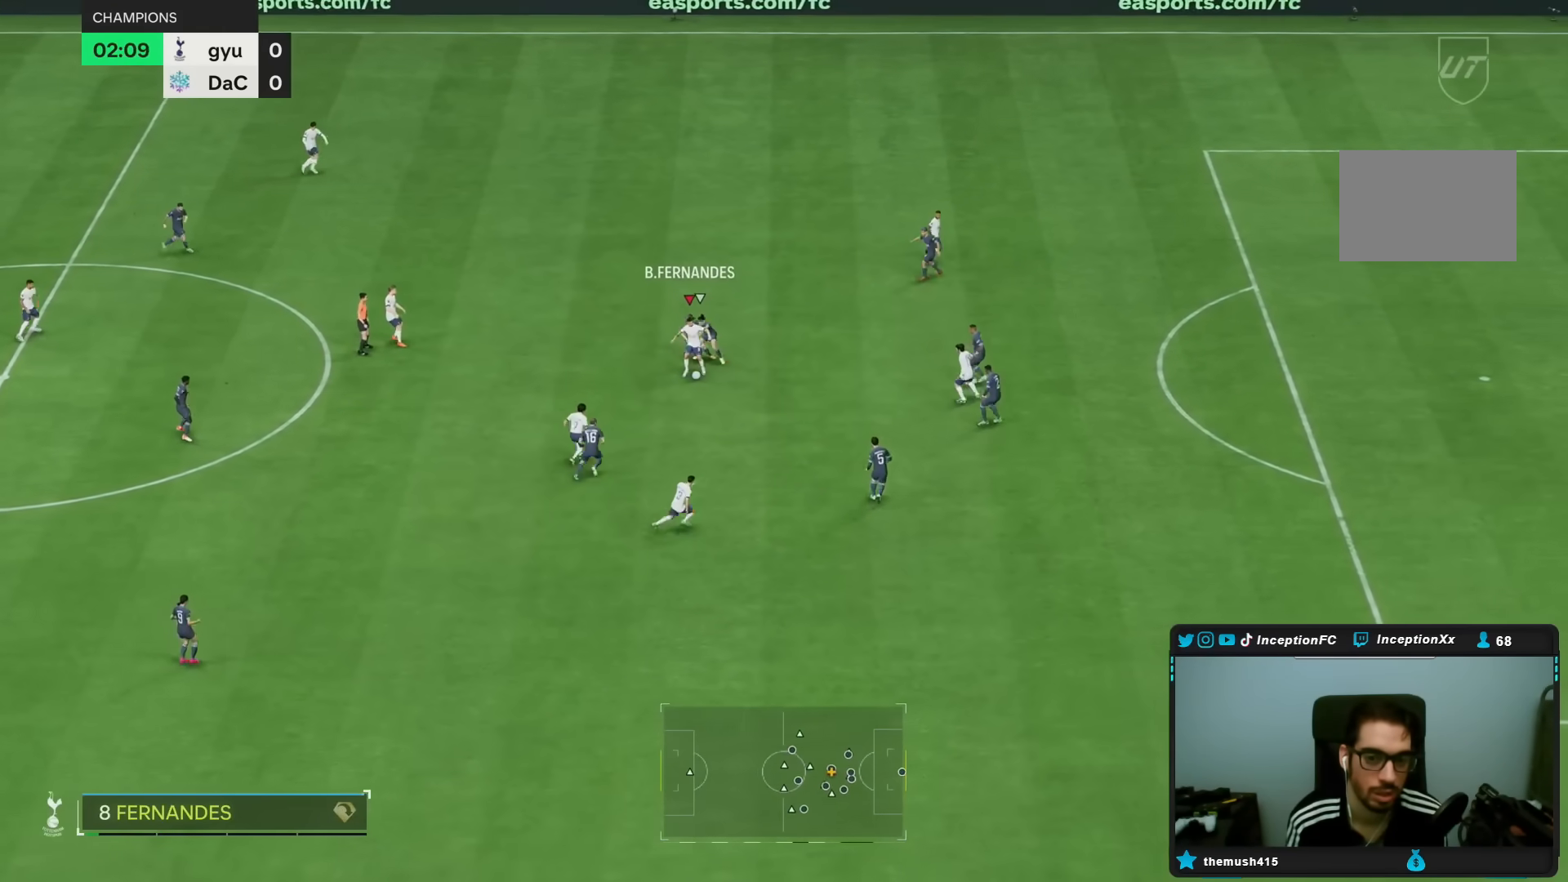
{"dt_ms": 500, "buttons": [], "left_stick": "center", "right_stick": "center", "events": [[450, "left_stick", "center"]]}
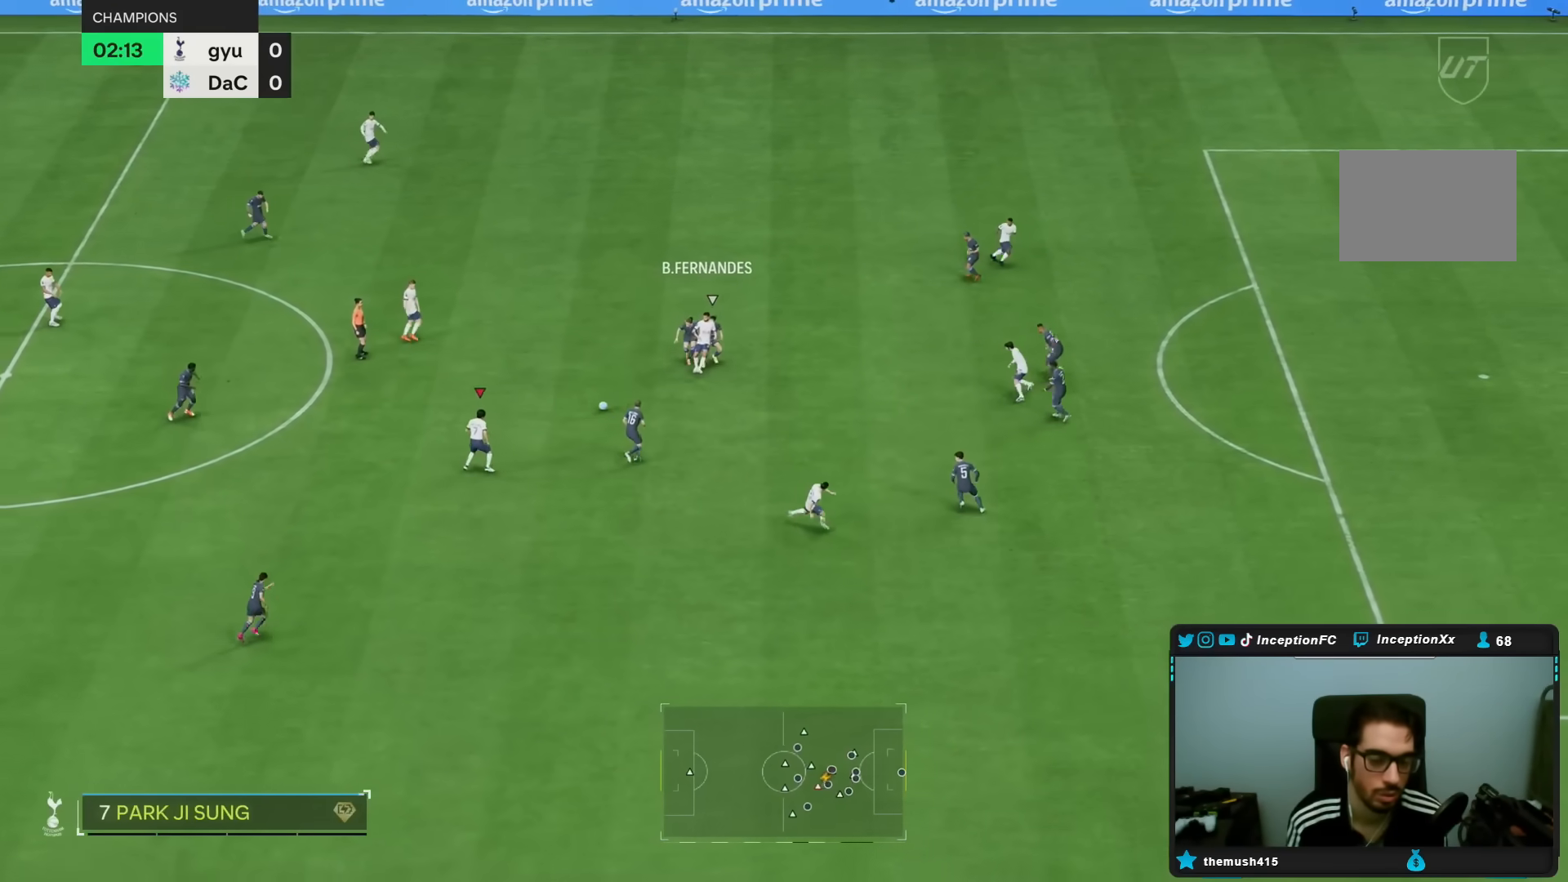
{"dt_ms": 500, "buttons": [], "left_stick": "up", "right_stick": "center", "events": [[150, "left_stick", "left"], [283, "left_stick", "up"]]}
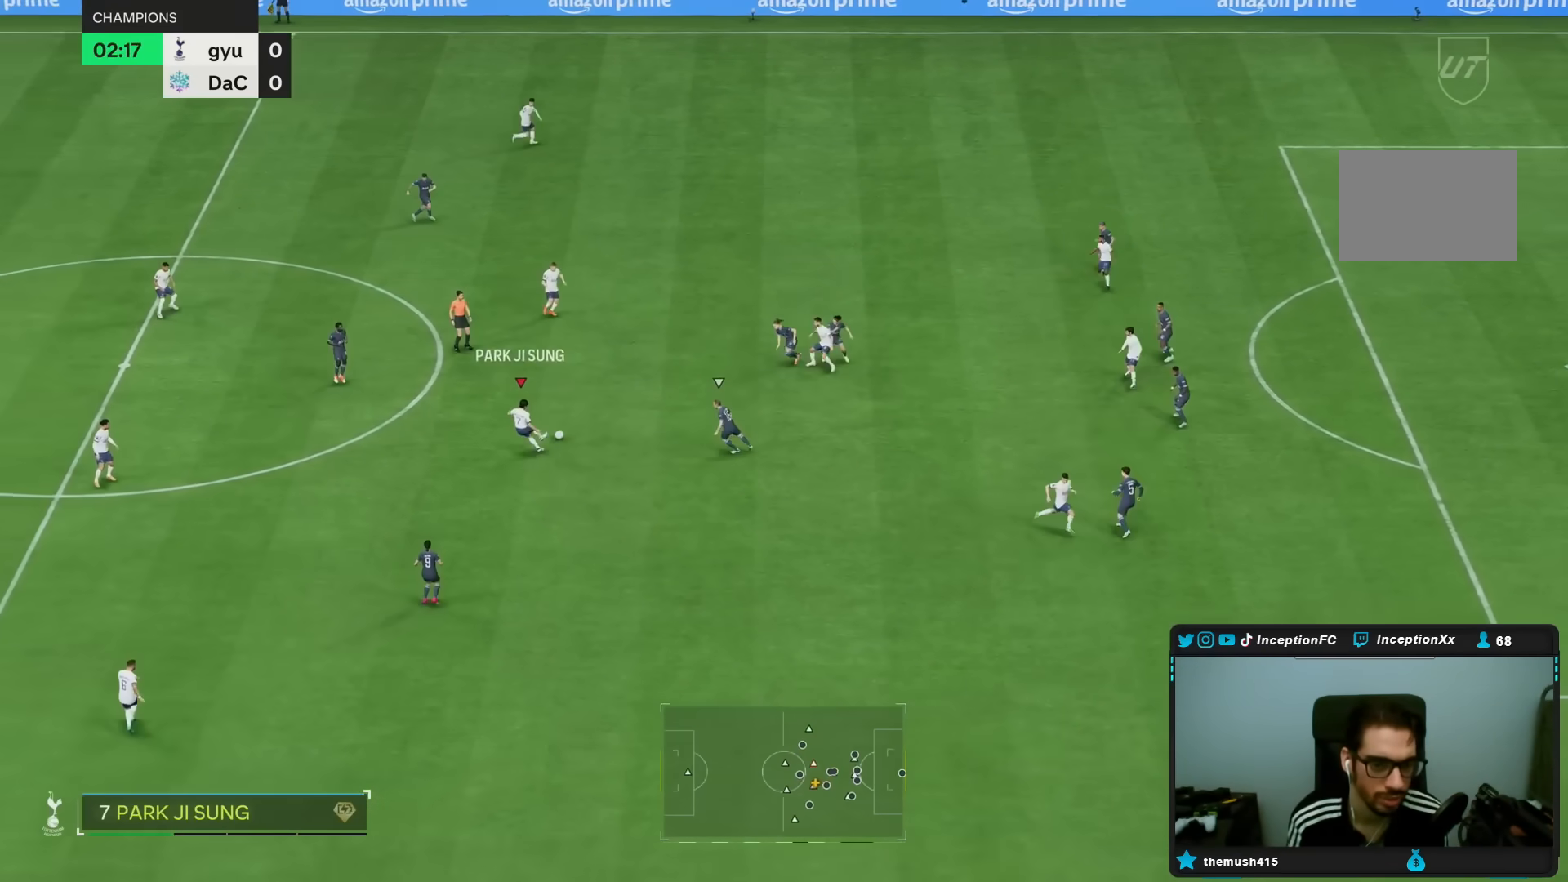
{"dt_ms": 500, "buttons": [], "left_stick": "right", "right_stick": "center", "events": [[83, "left_stick", "center"], [233, "R2", "down"], [283, "left_stick", "right"], [333, "R2", "up"]]}
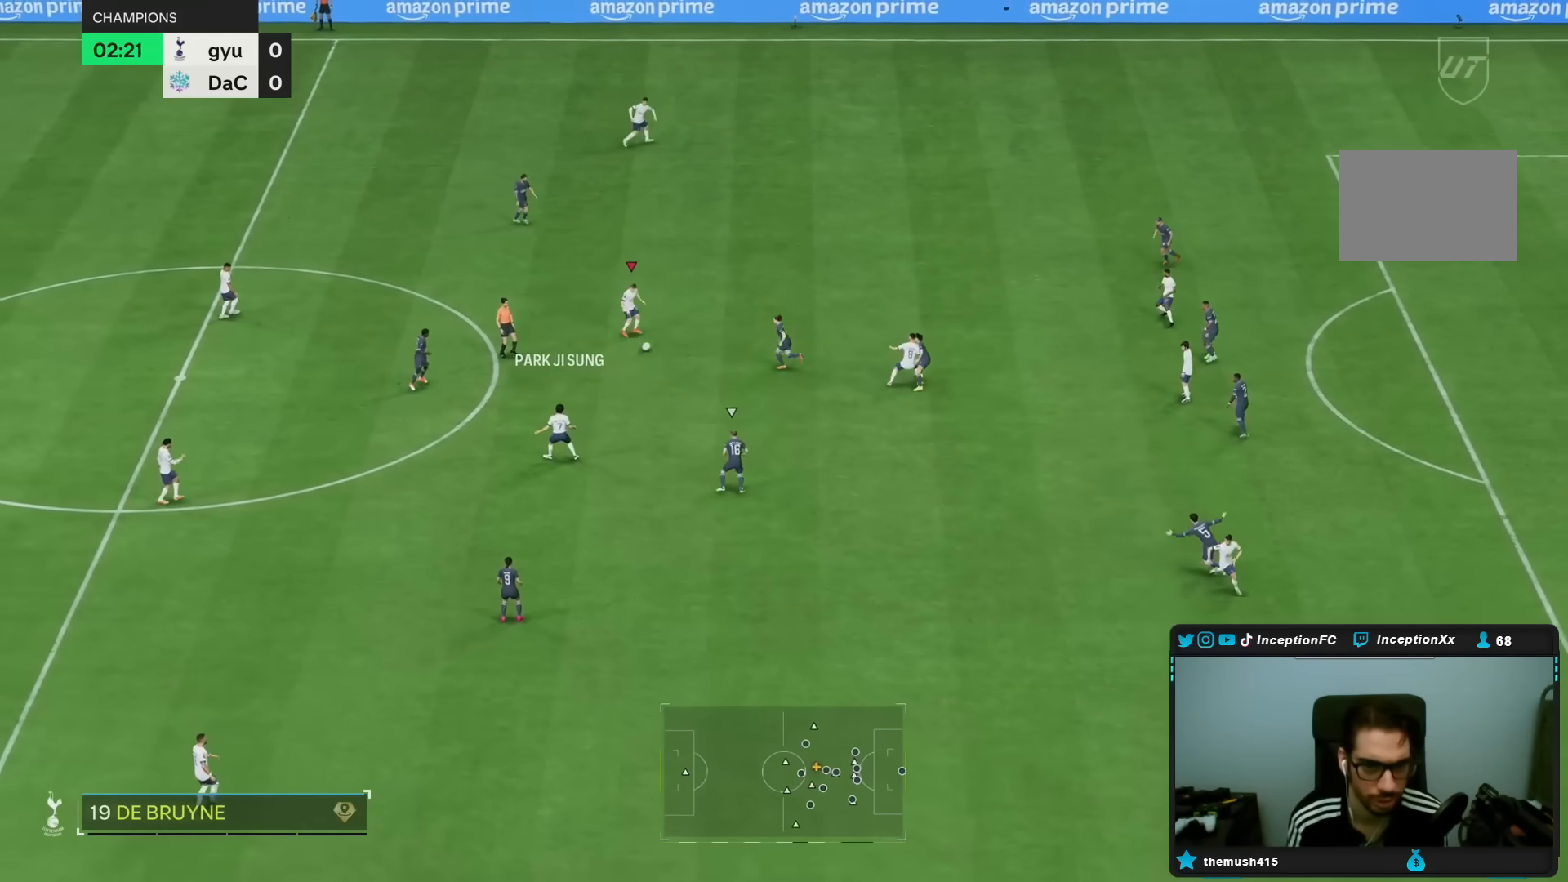
{"dt_ms": 500, "buttons": [], "left_stick": "right", "right_stick": "center", "events": [[183, "TRIANGLE", "down"], [283, "TRIANGLE", "up"]]}
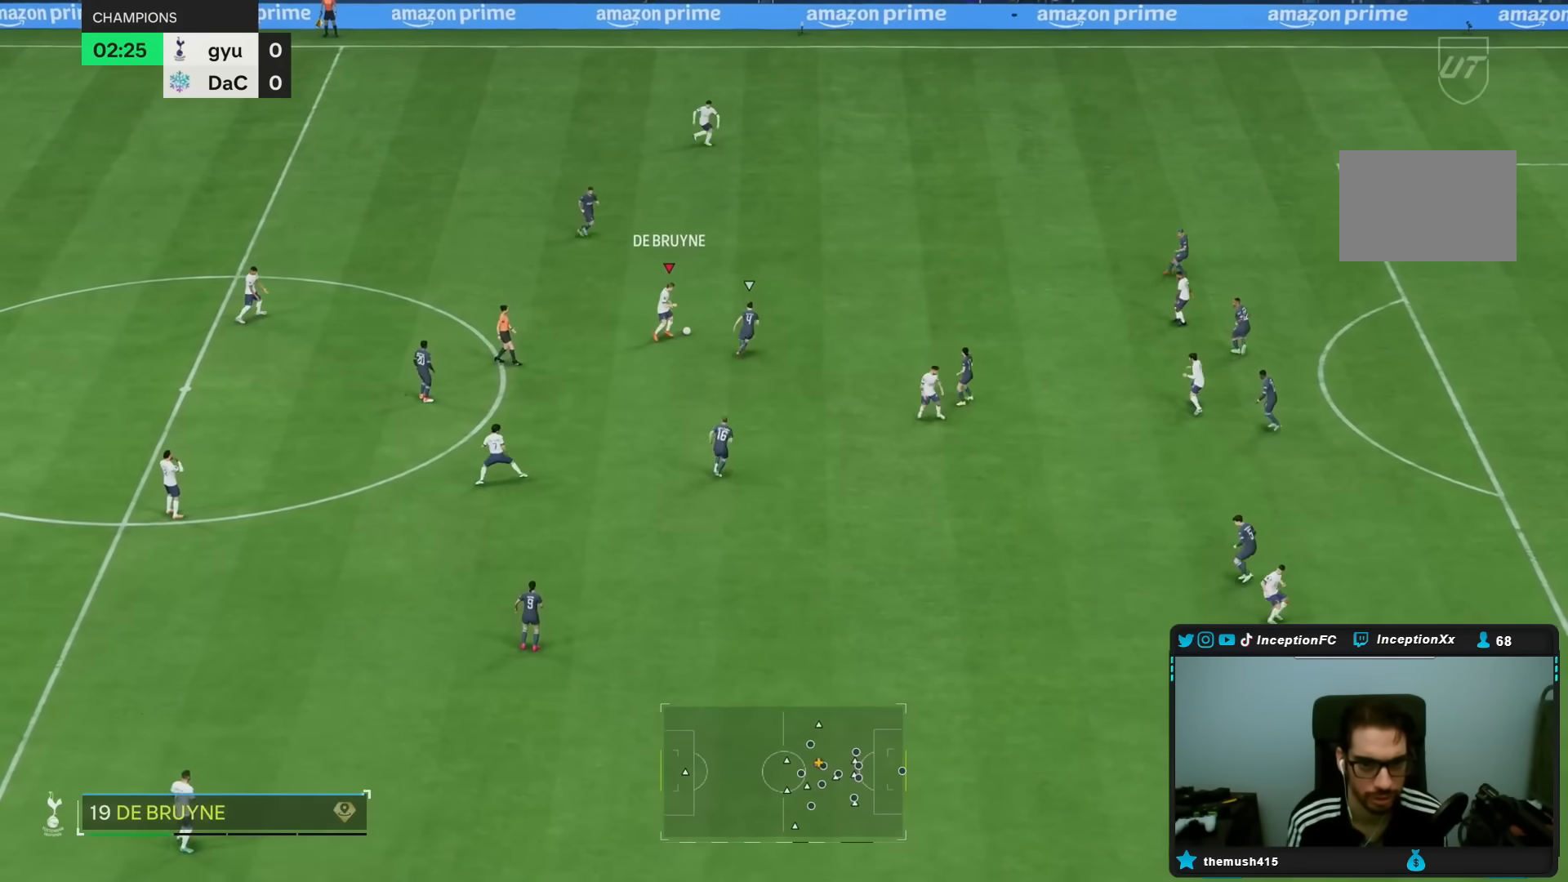
{"dt_ms": 500, "buttons": [], "left_stick": "center", "right_stick": "center", "events": [[150, "R2", "down"], [433, "R2", "up"], [433, "left_stick", "center"], [433, "right_stick", "down"], [500, "right_stick", "center"]]}
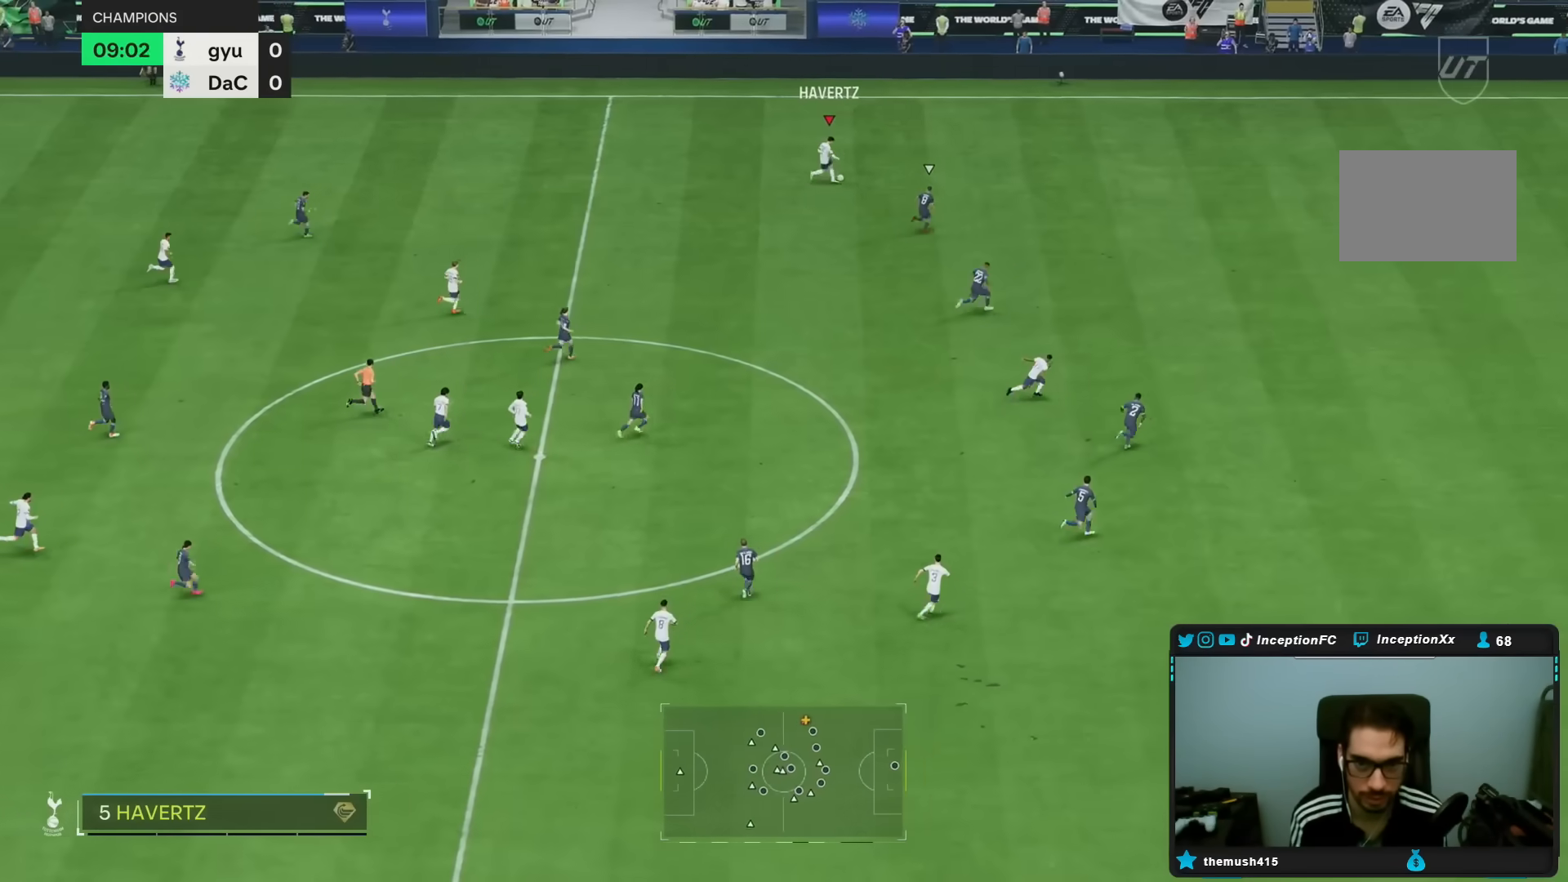
{"dt_ms": 500, "buttons": [], "left_stick": "down", "right_stick": "center", "events": [[100, "left_stick", "down"]]}
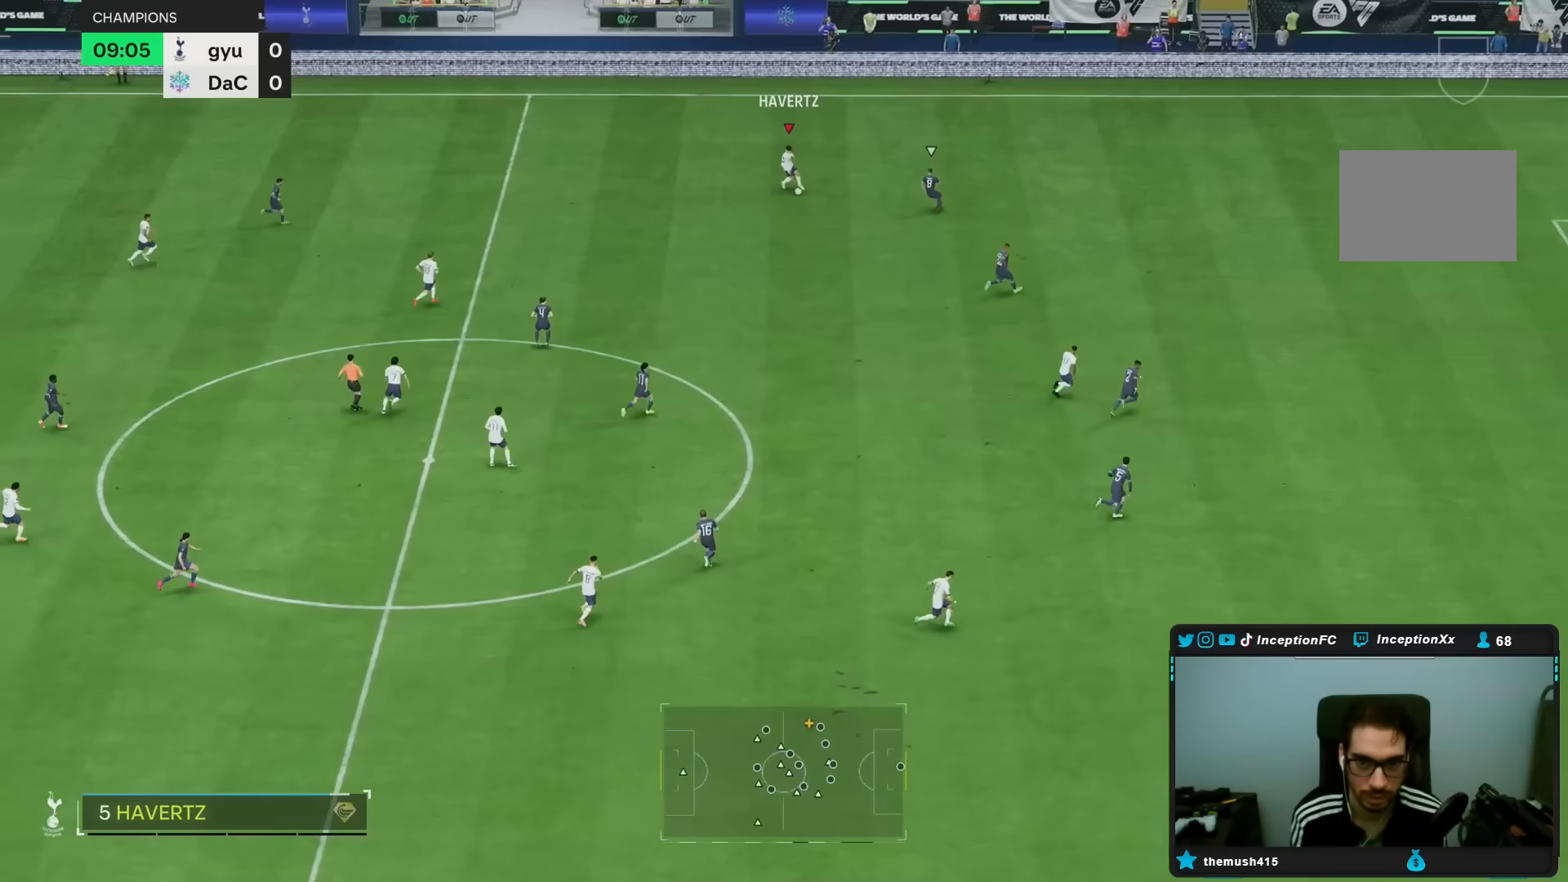
{"dt_ms": 500, "buttons": [], "left_stick": "down", "right_stick": "center", "events": []}
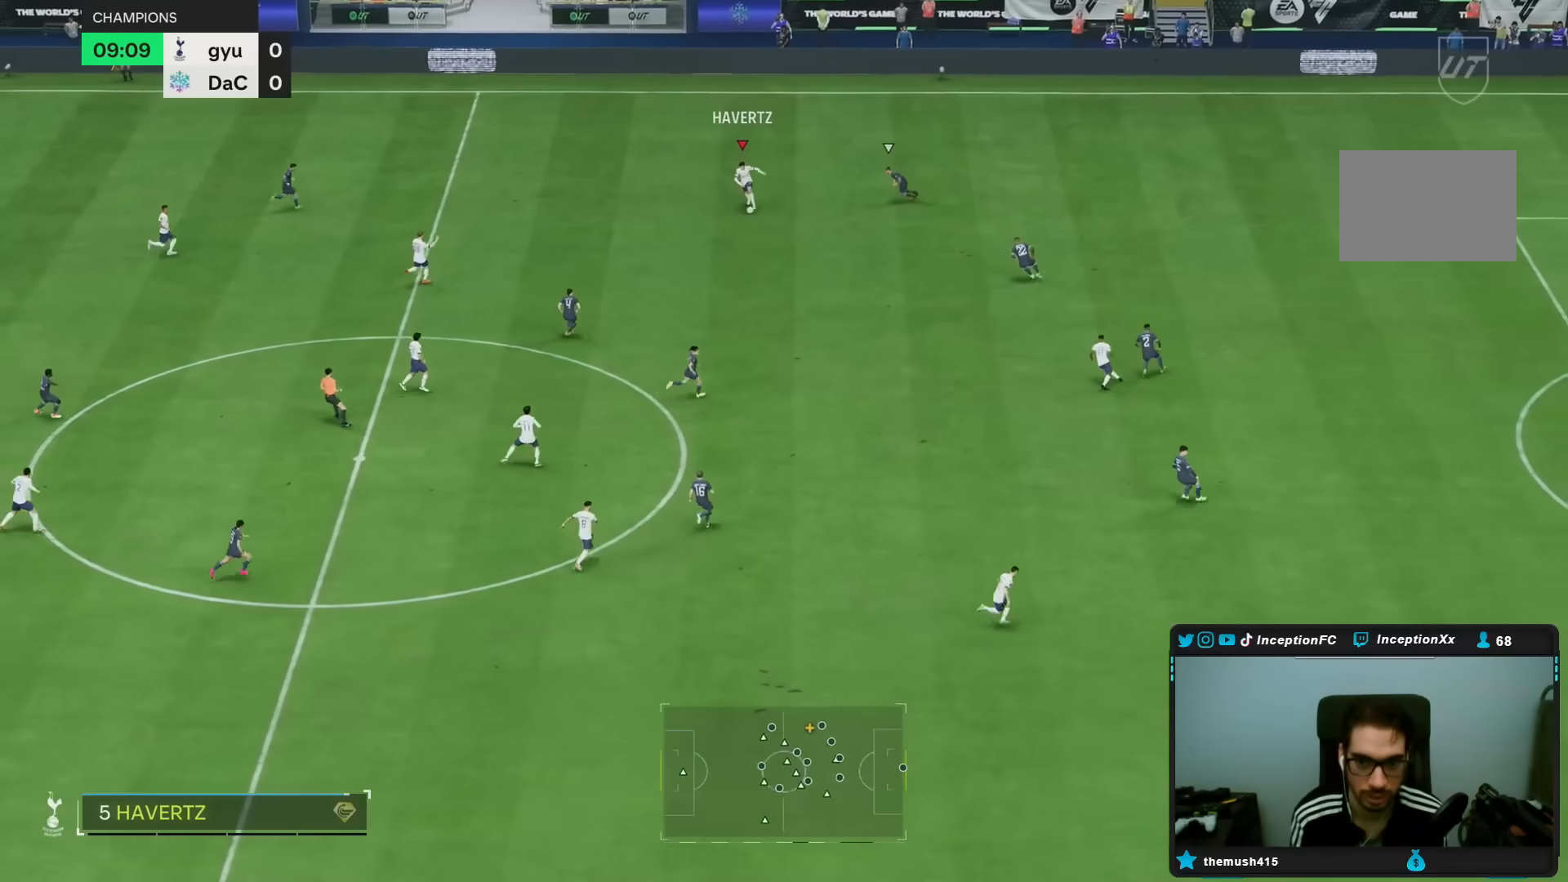
{"dt_ms": 500, "buttons": ["L1"], "left_stick": "down", "right_stick": "center", "events": [[67, "L1", "down"], [67, "TRIANGLE", "down"], [467, "TRIANGLE", "up"]]}